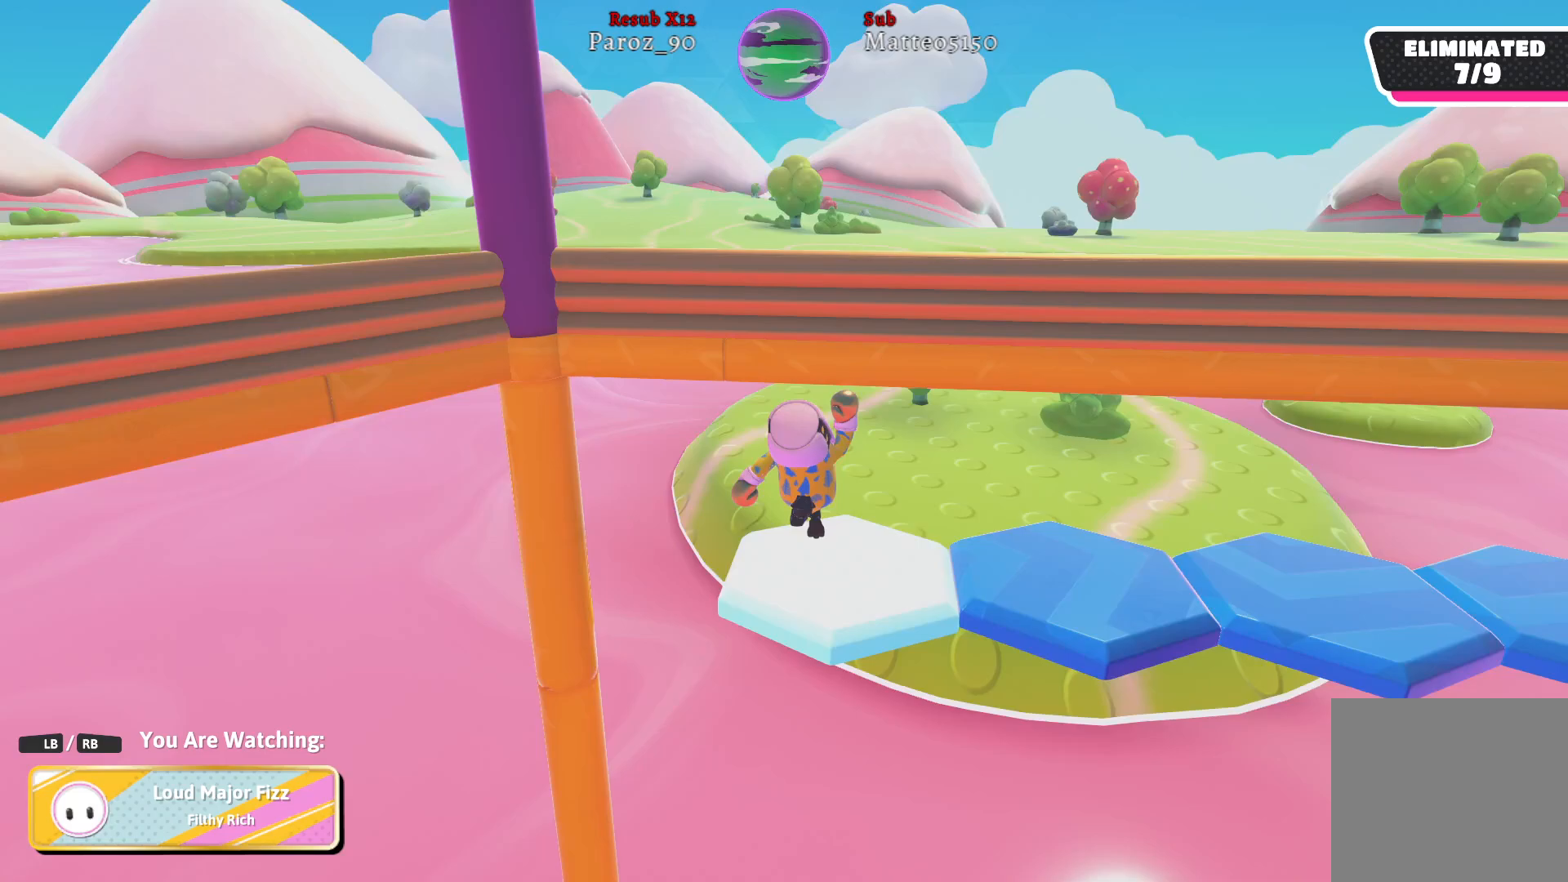
Gameplay with a controller (Xbox layout); each line is a JSON object with the inputs held at the frame after it. "events" lists button and stick changes between this image and that frame as [ms after this image, input, new state], when the widget could be followed in between.
{"buttons": [], "left_stick": "center", "right_stick": "right", "events": [[83, "right_stick", "right"]]}
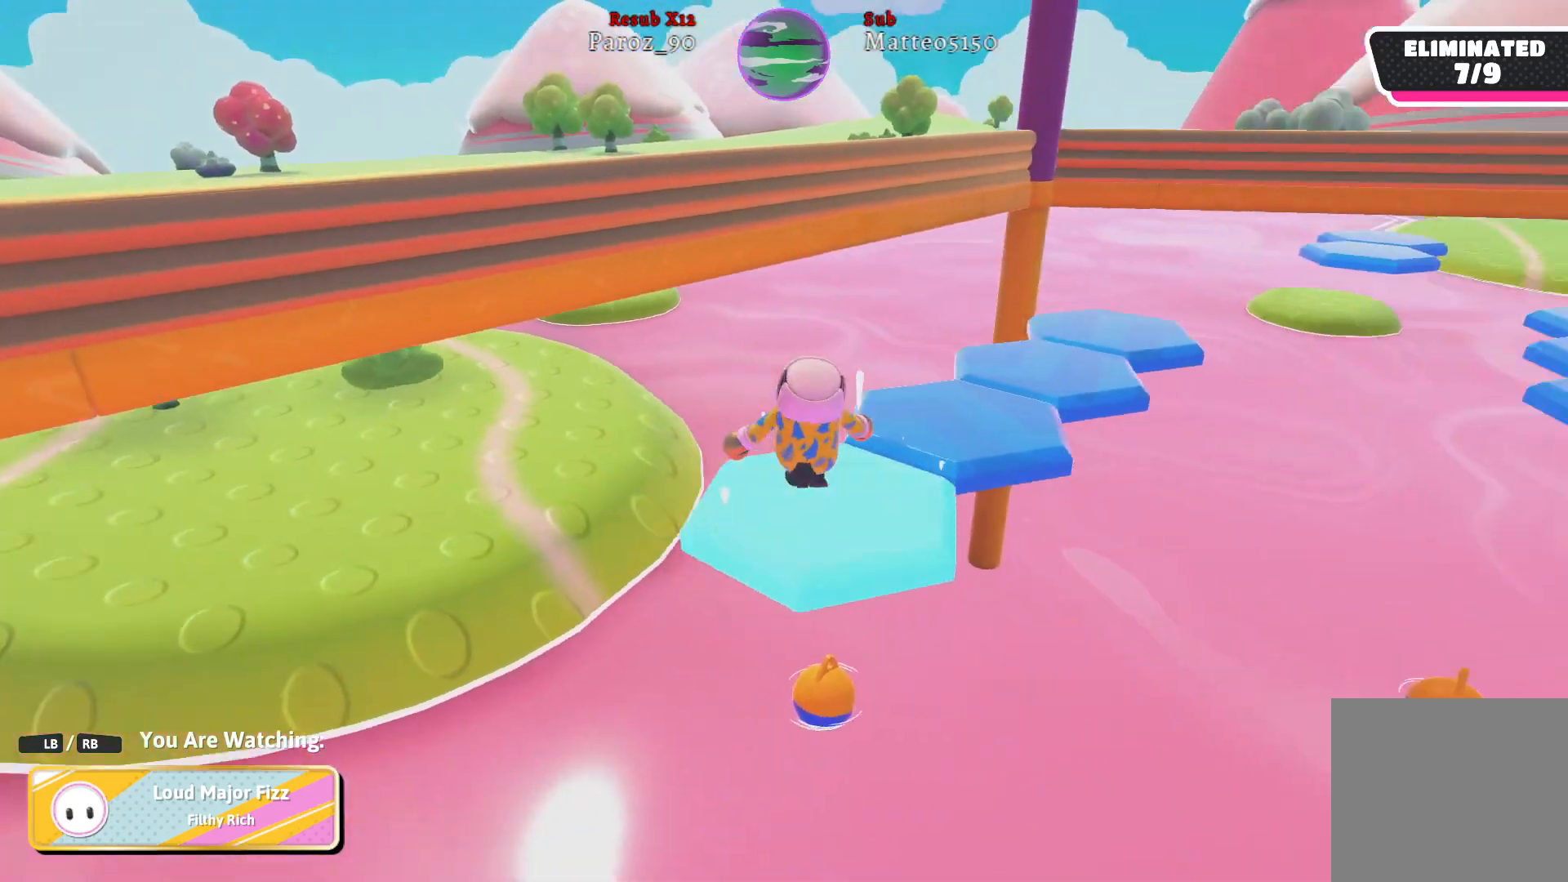
{"buttons": [], "left_stick": "center", "right_stick": "center", "events": [[150, "right_stick", "center"]]}
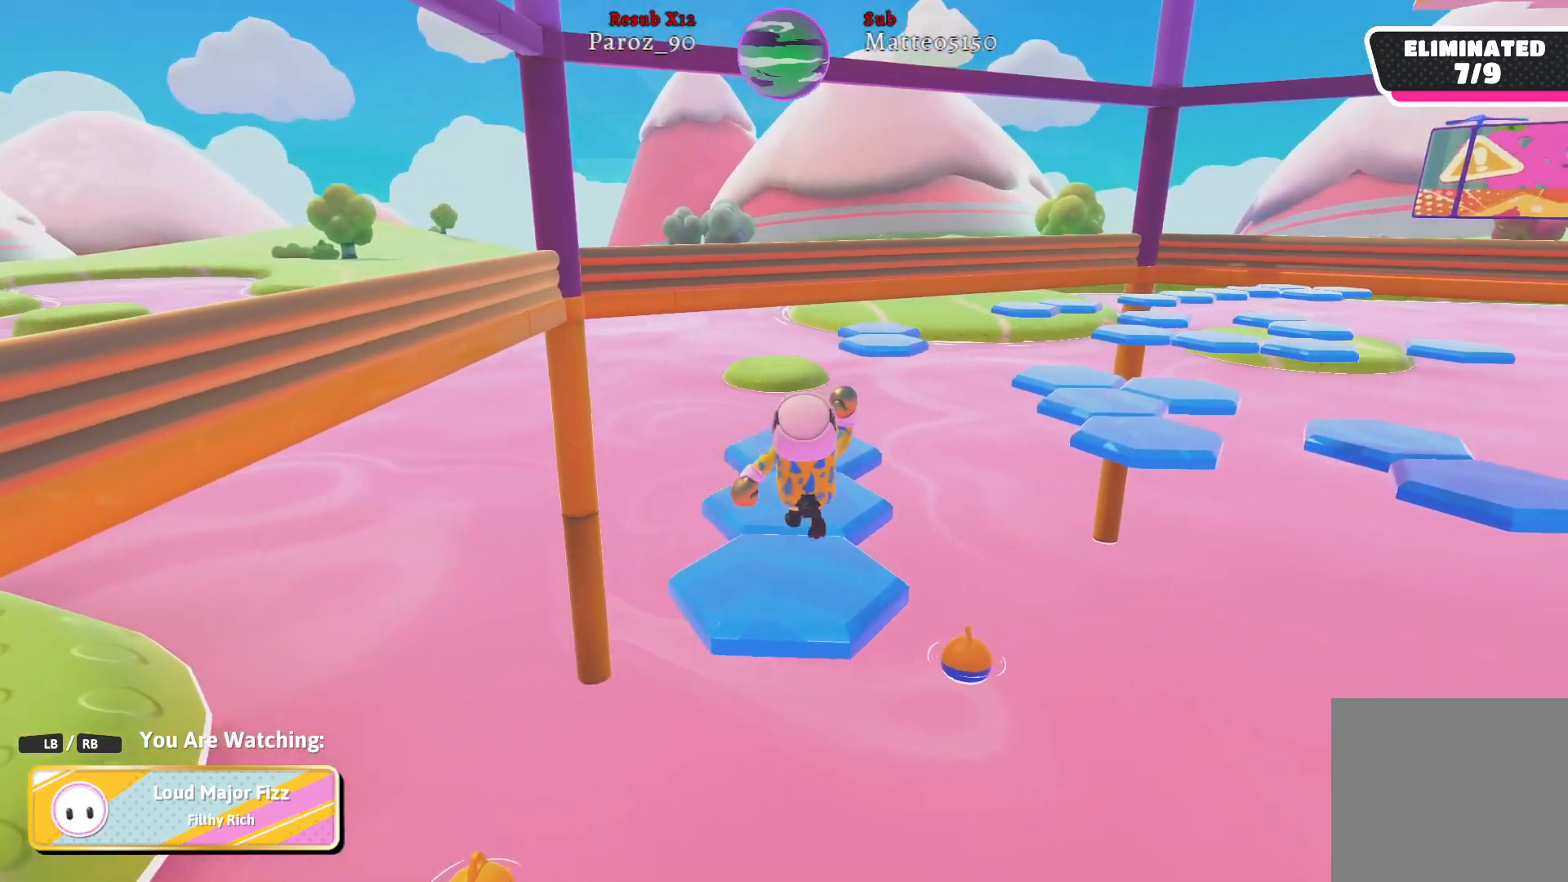
{"buttons": [], "left_stick": "center", "right_stick": "center", "events": [[250, "B", "down"], [333, "B", "up"]]}
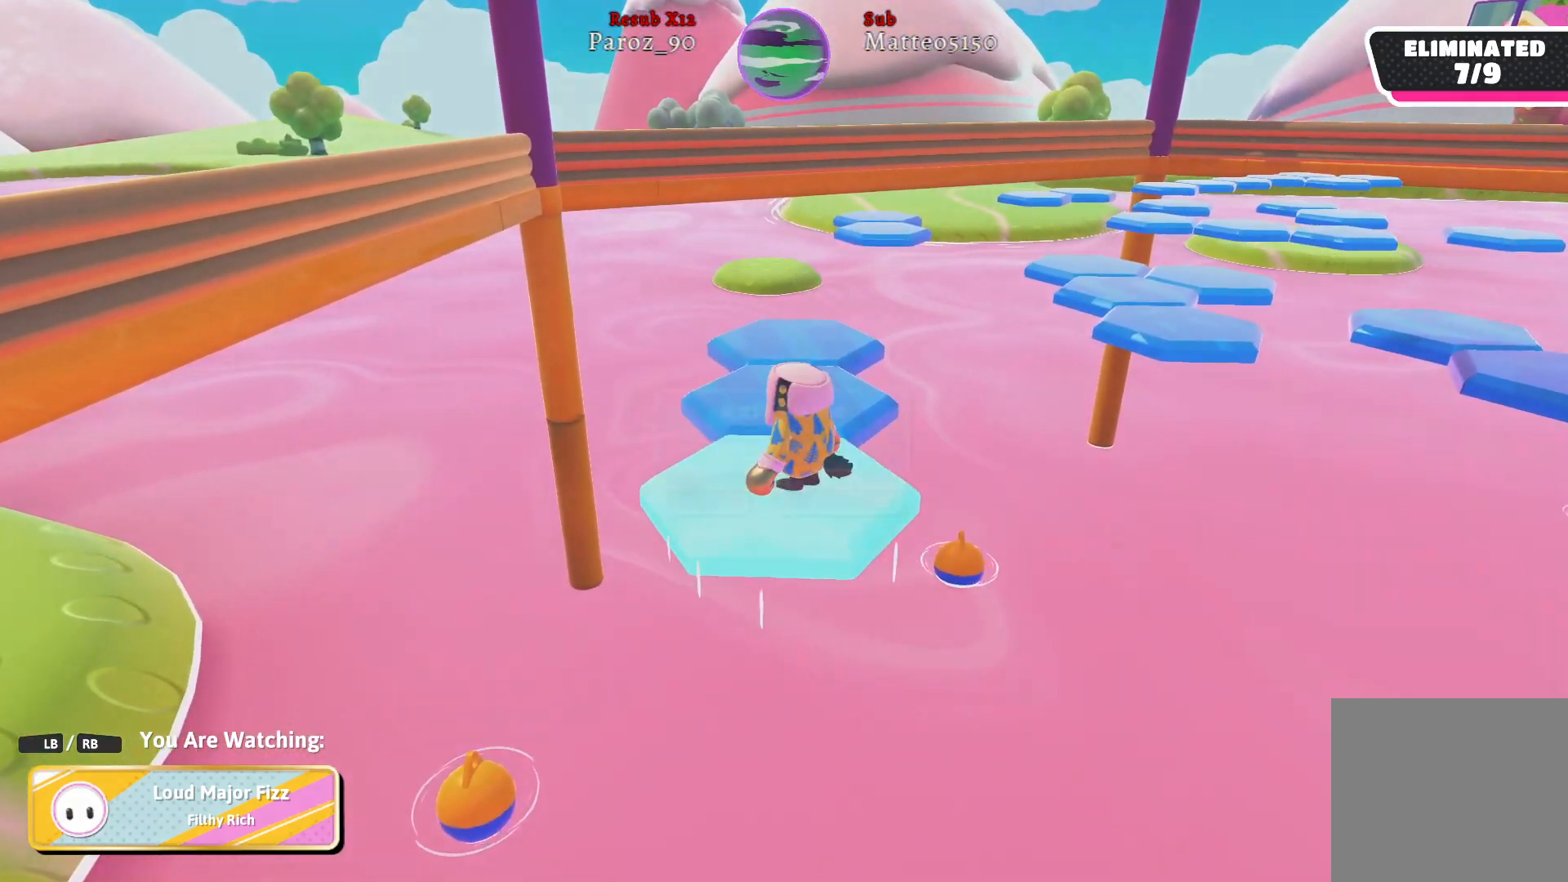
{"buttons": [], "left_stick": "center", "right_stick": "center", "events": []}
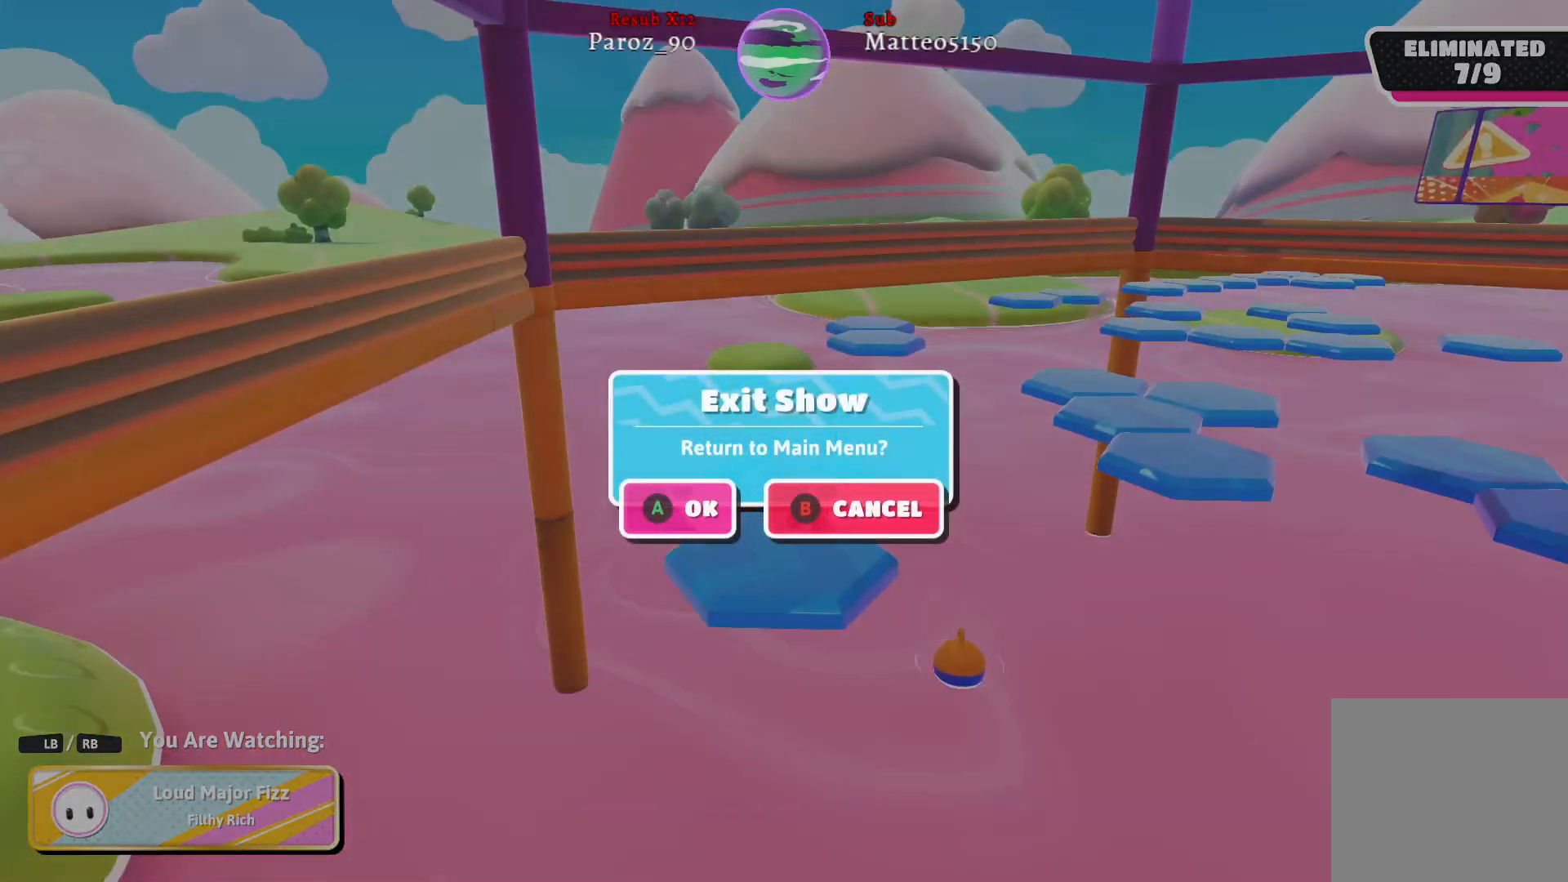
{"buttons": [], "left_stick": "center", "right_stick": "center", "events": [[150, "A", "down"], [217, "A", "up"]]}
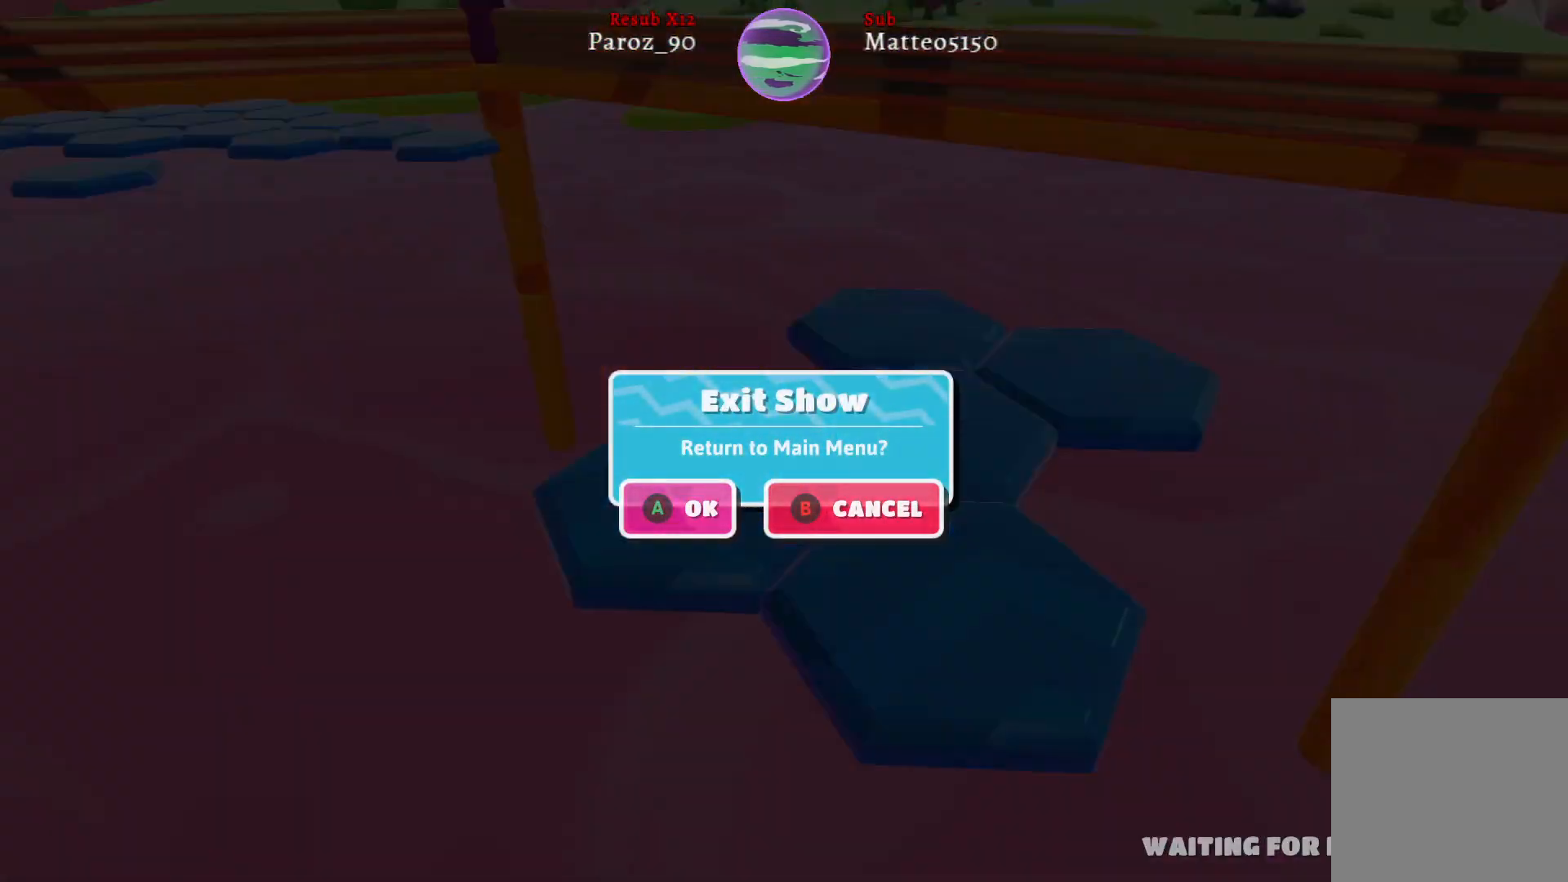
{"buttons": [], "left_stick": "center", "right_stick": "center", "events": []}
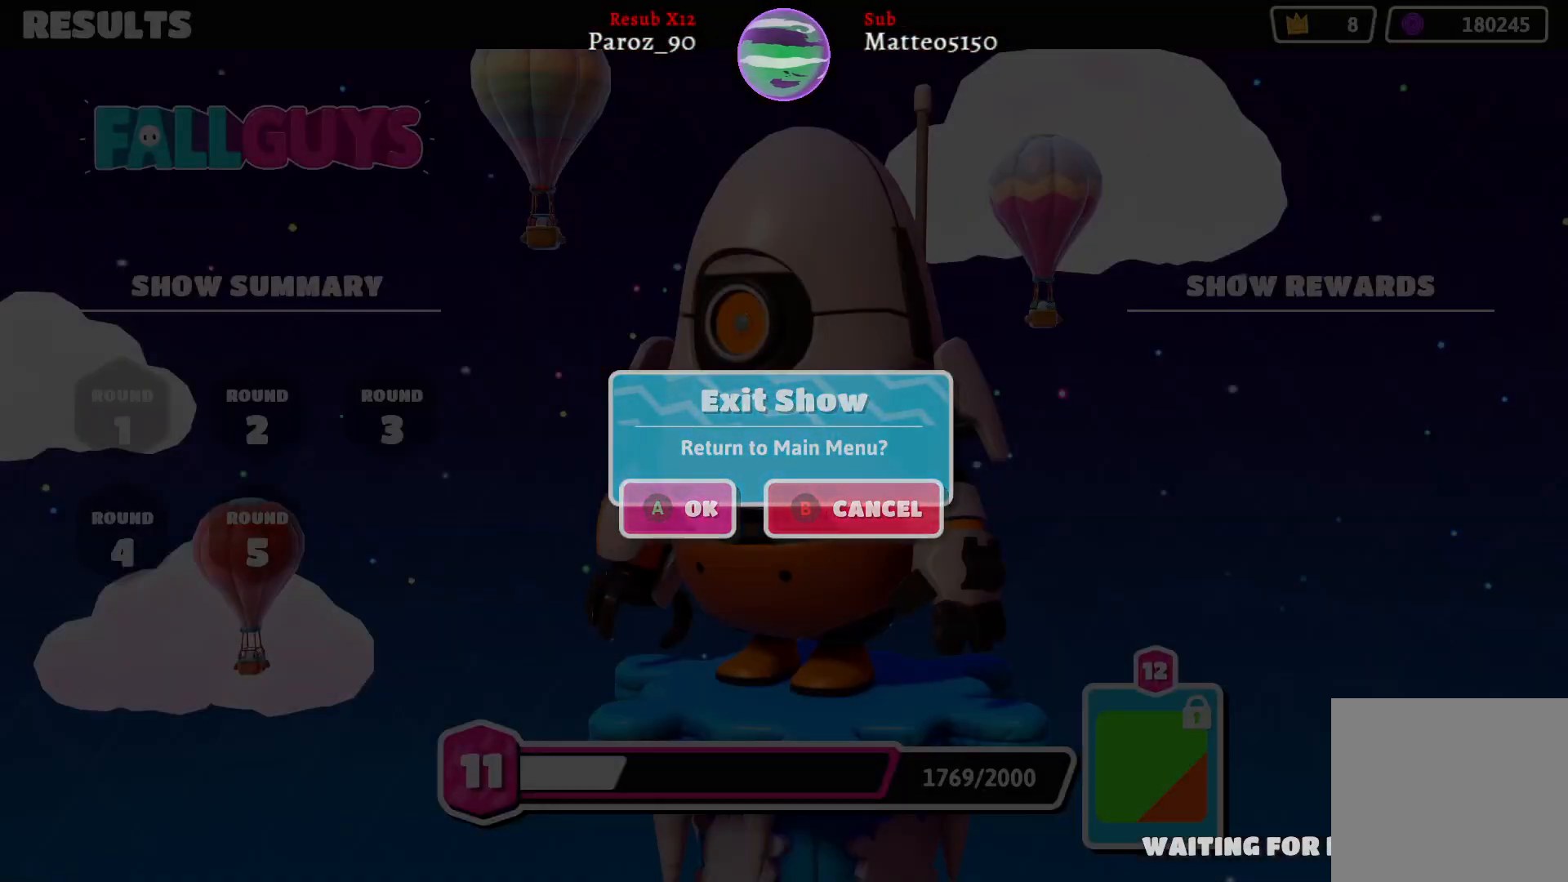
{"buttons": [], "left_stick": "center", "right_stick": "center", "events": []}
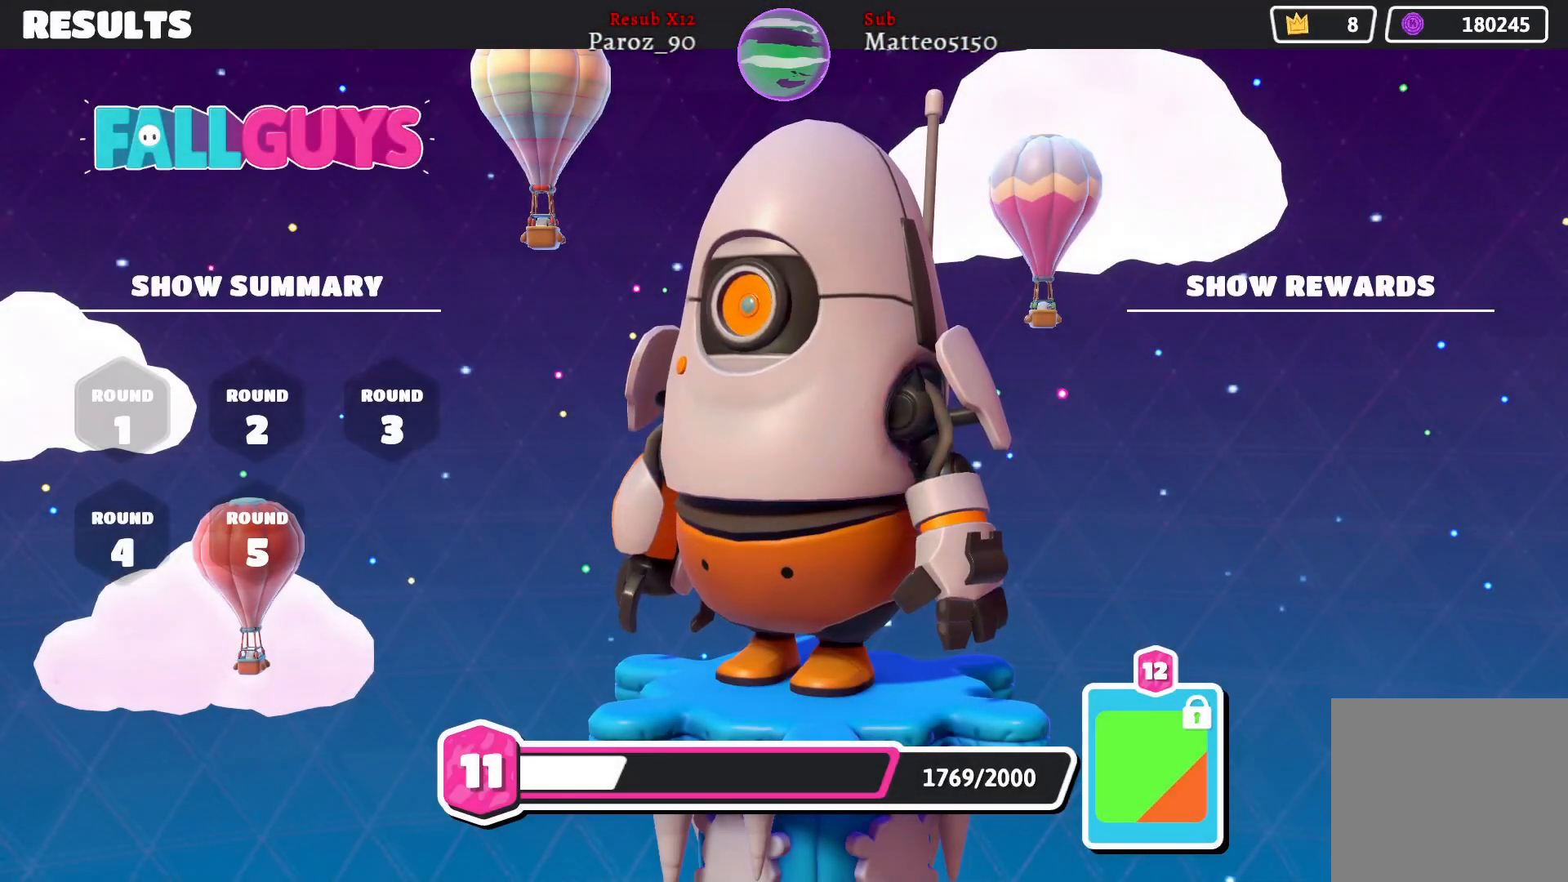
{"buttons": [], "left_stick": "center", "right_stick": "center", "events": []}
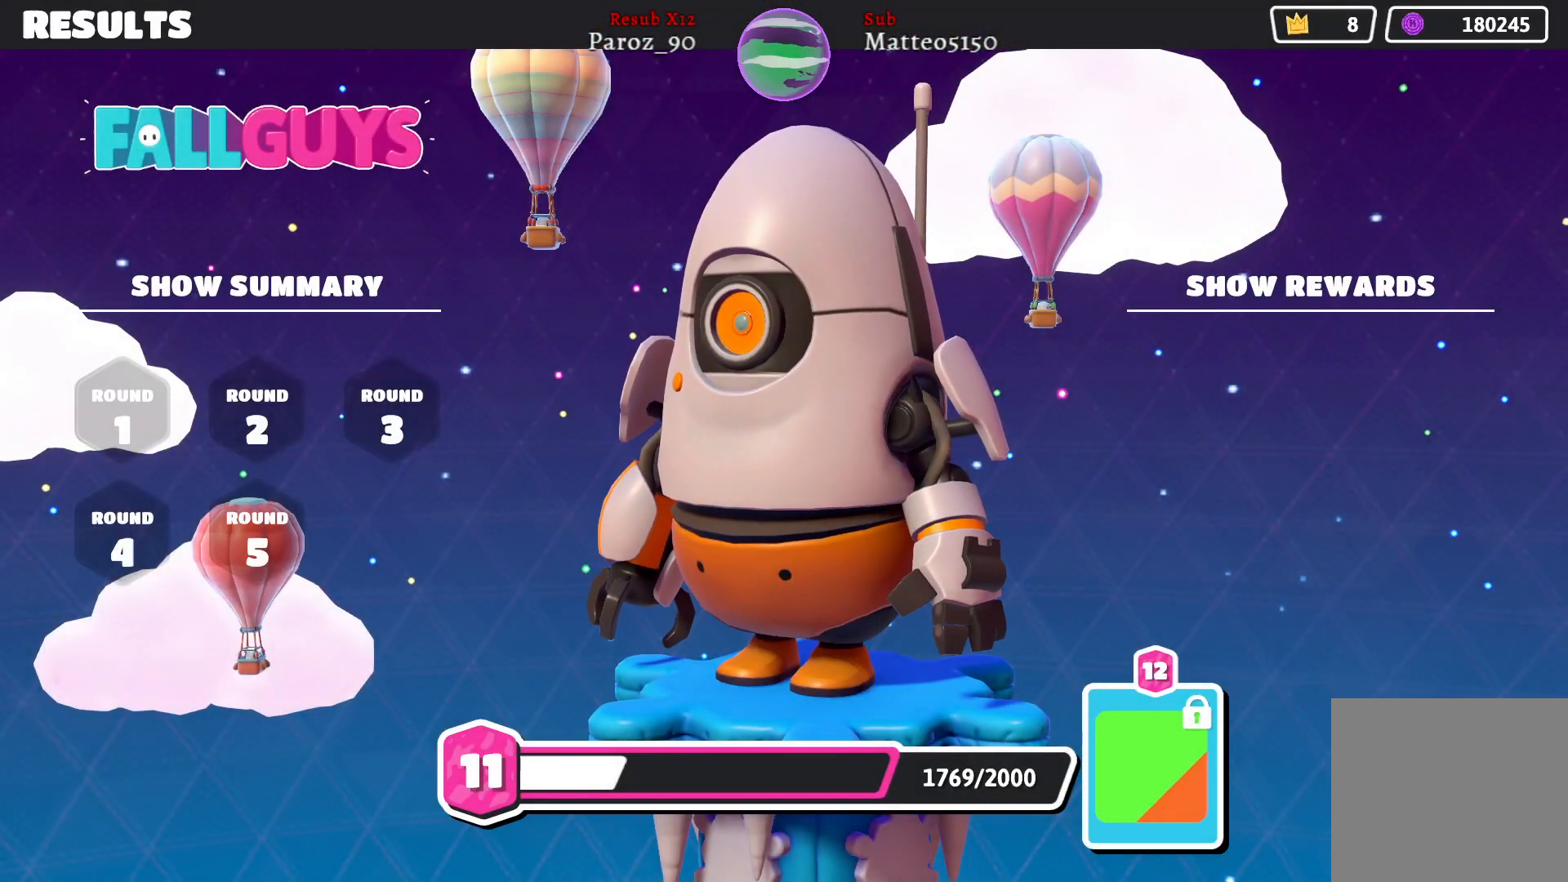
{"buttons": ["A"], "left_stick": "center", "right_stick": "center", "events": [[383, "A", "down"]]}
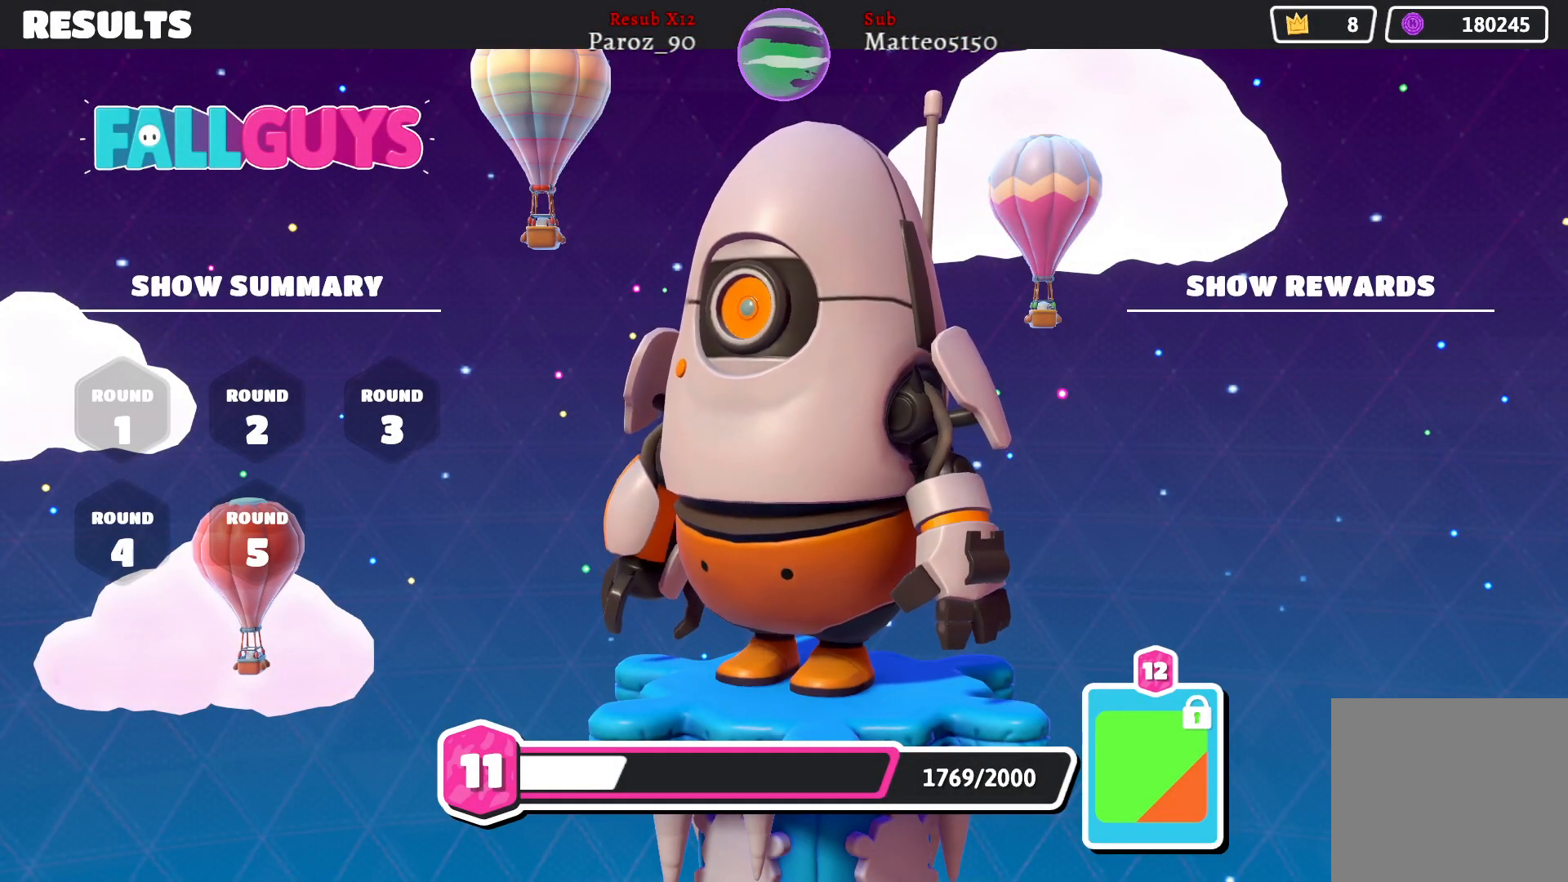
{"buttons": [], "left_stick": "center", "right_stick": "center", "events": [[17, "A", "up"], [283, "A", "down"], [400, "A", "up"]]}
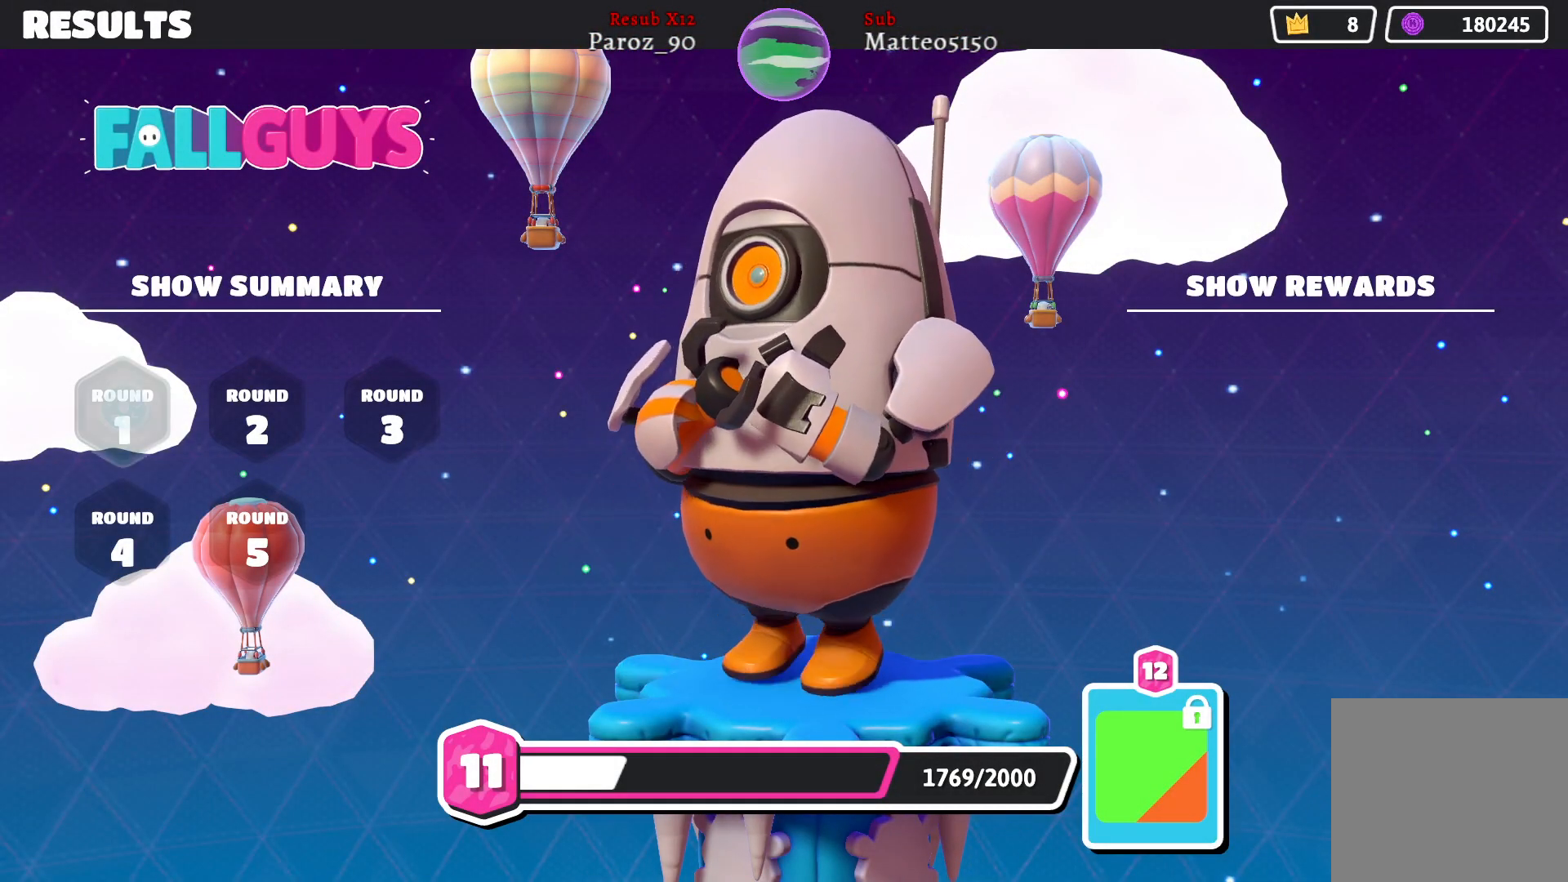
{"buttons": ["A"], "left_stick": "center", "right_stick": "center", "events": [[400, "A", "down"]]}
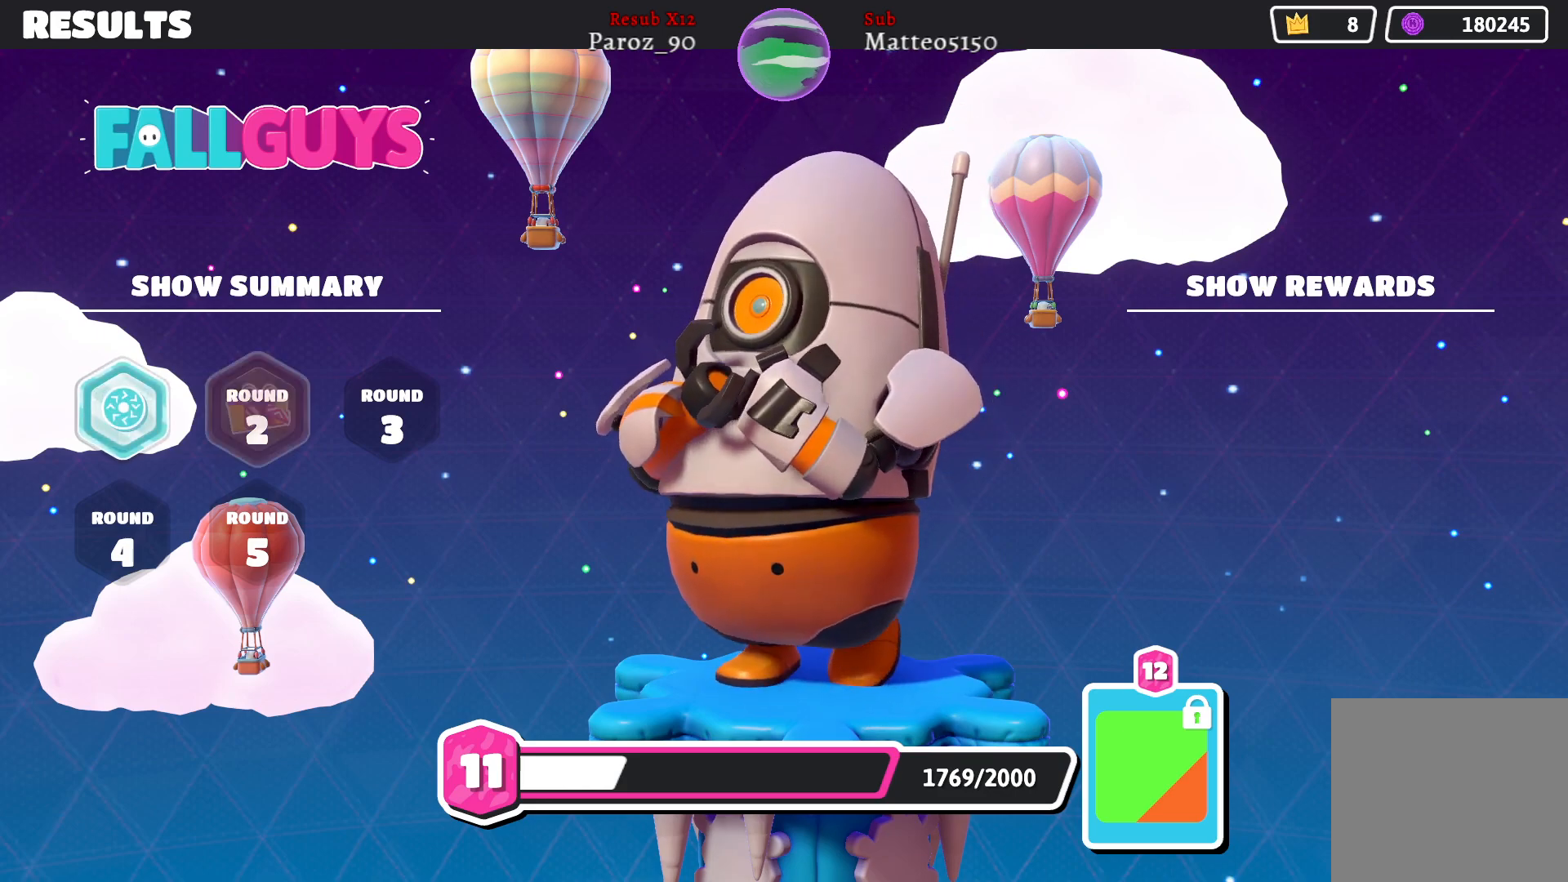
{"buttons": [], "left_stick": "center", "right_stick": "center", "events": [[33, "A", "up"]]}
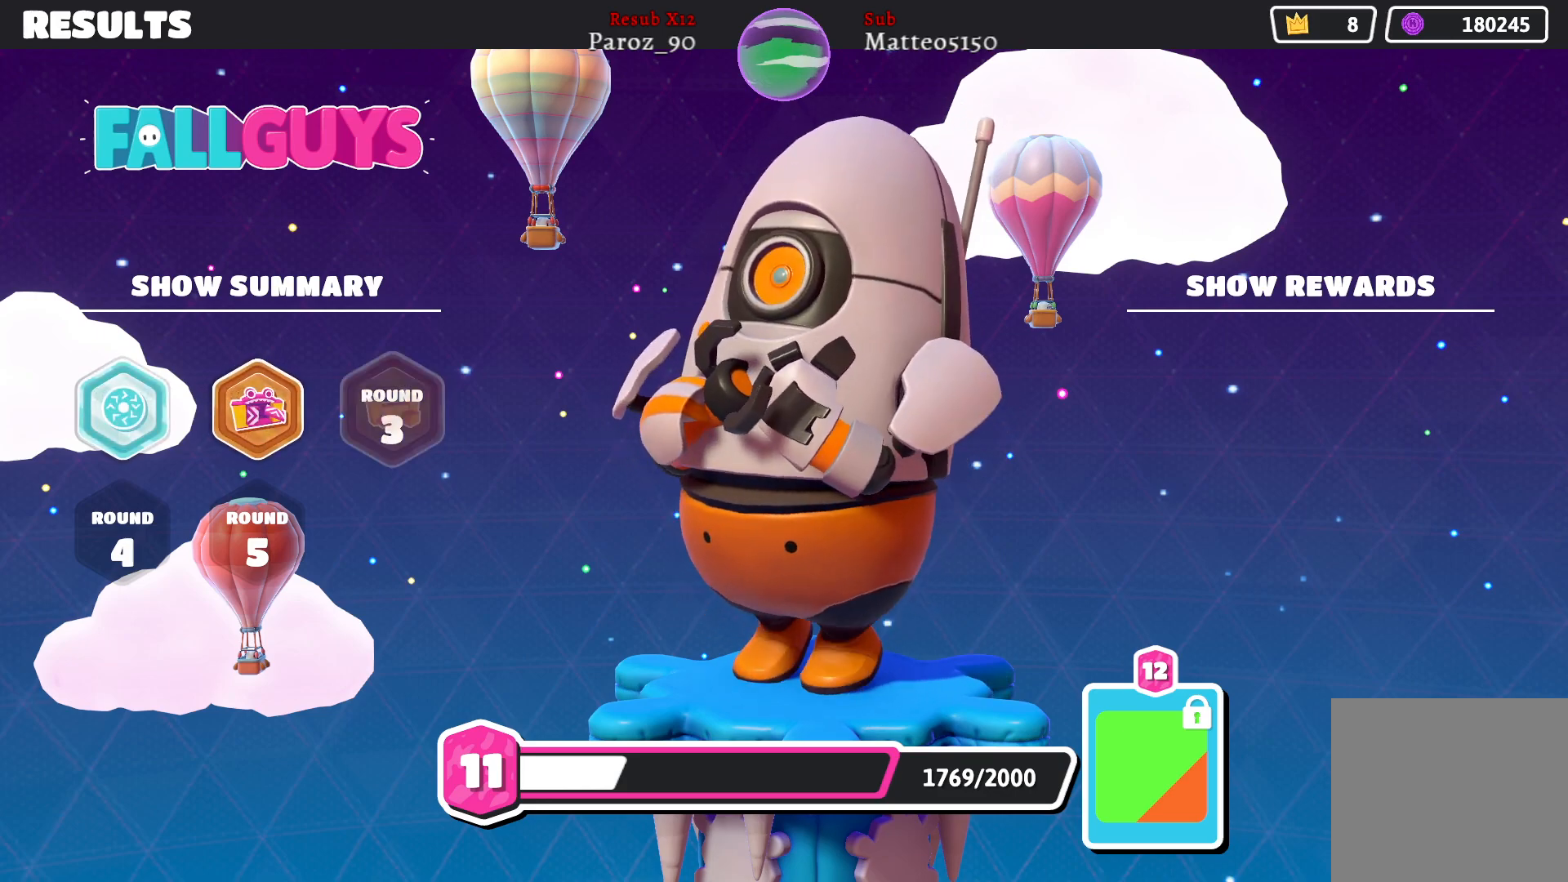
{"buttons": [], "left_stick": "center", "right_stick": "center", "events": [[200, "A", "down"], [333, "A", "up"]]}
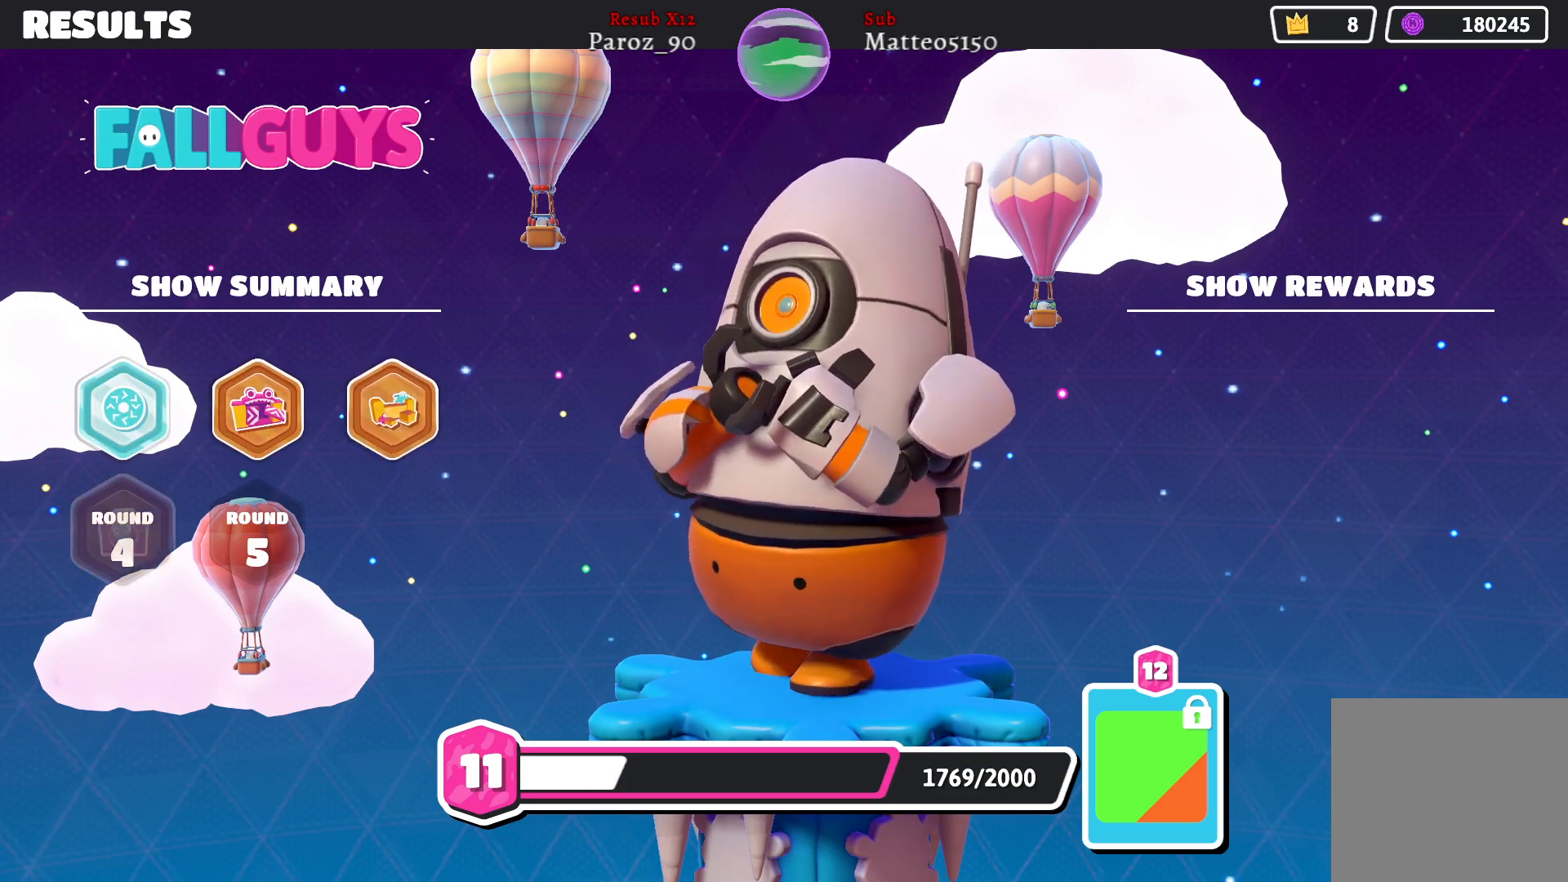
{"buttons": [], "left_stick": "center", "right_stick": "center", "events": []}
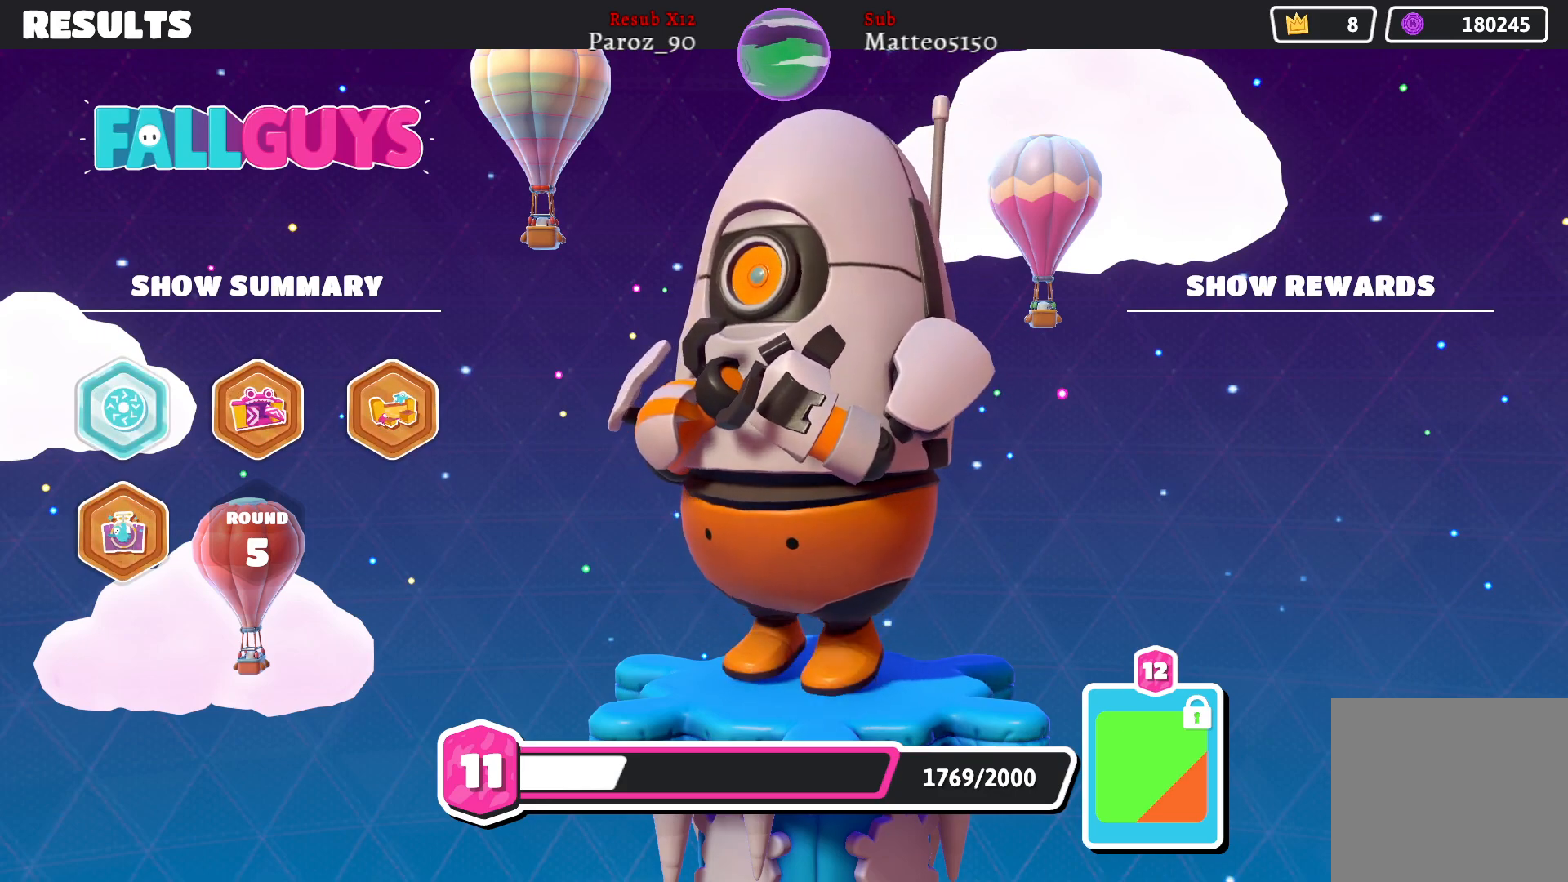
{"buttons": [], "left_stick": "center", "right_stick": "center", "events": []}
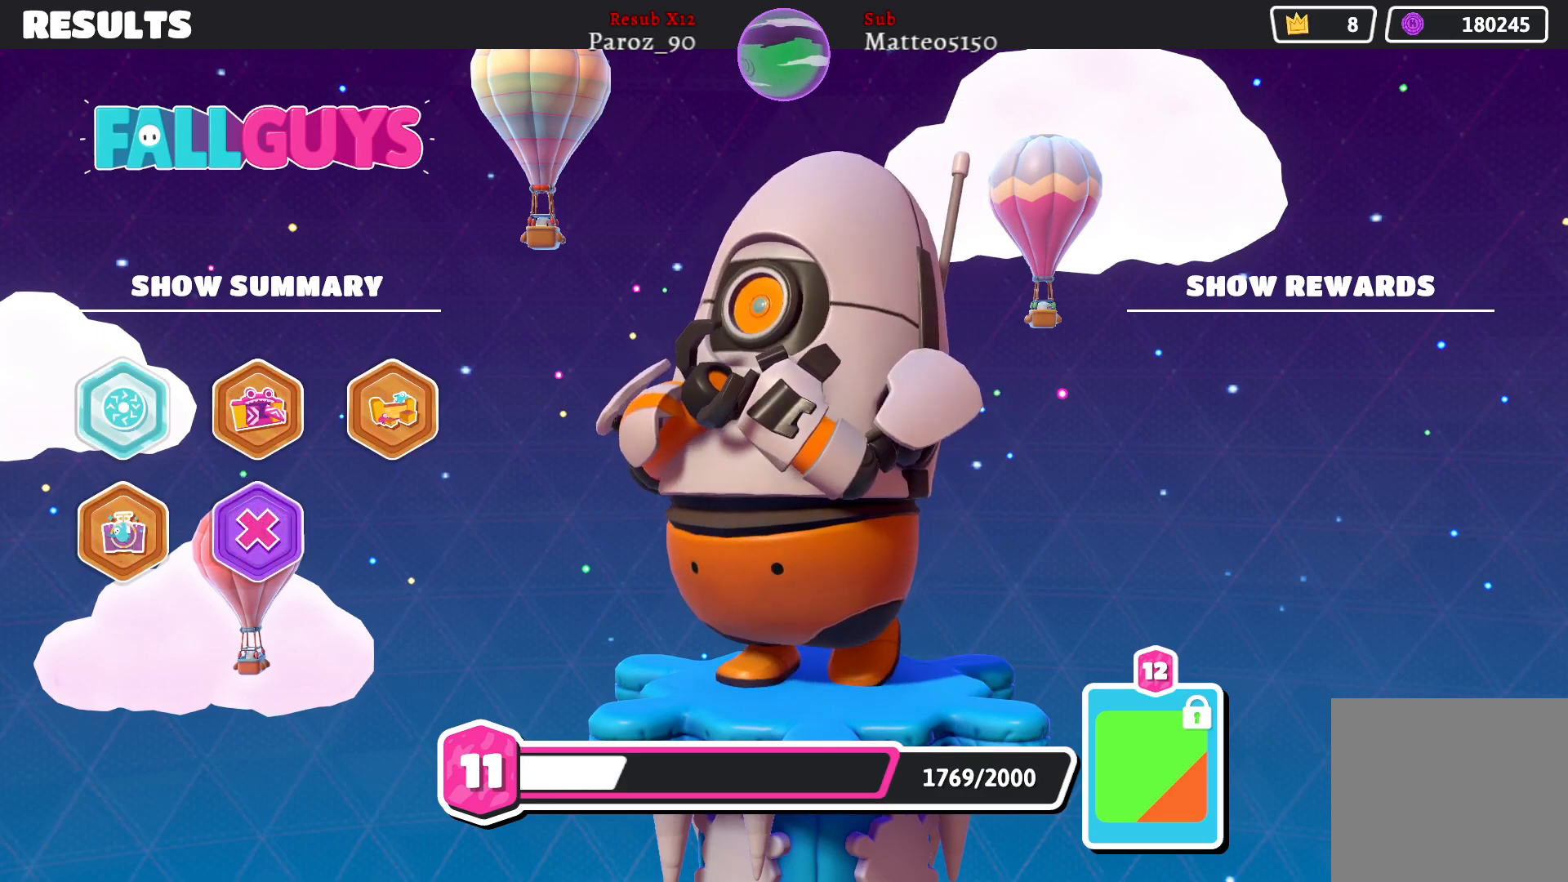
{"buttons": [], "left_stick": "center", "right_stick": "center", "events": []}
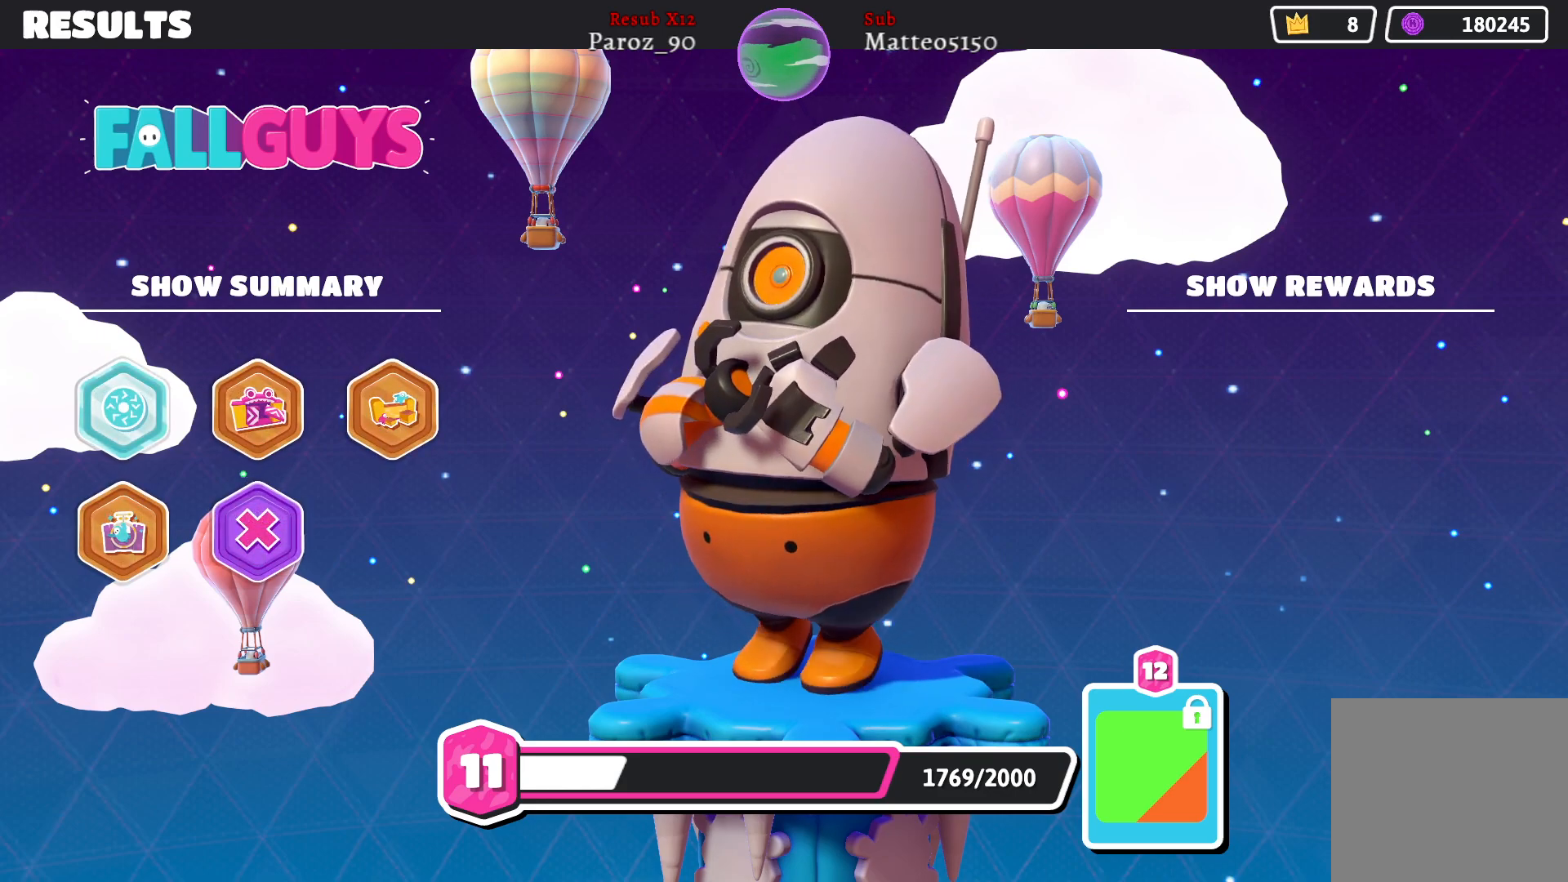
{"buttons": [], "left_stick": "center", "right_stick": "center", "events": []}
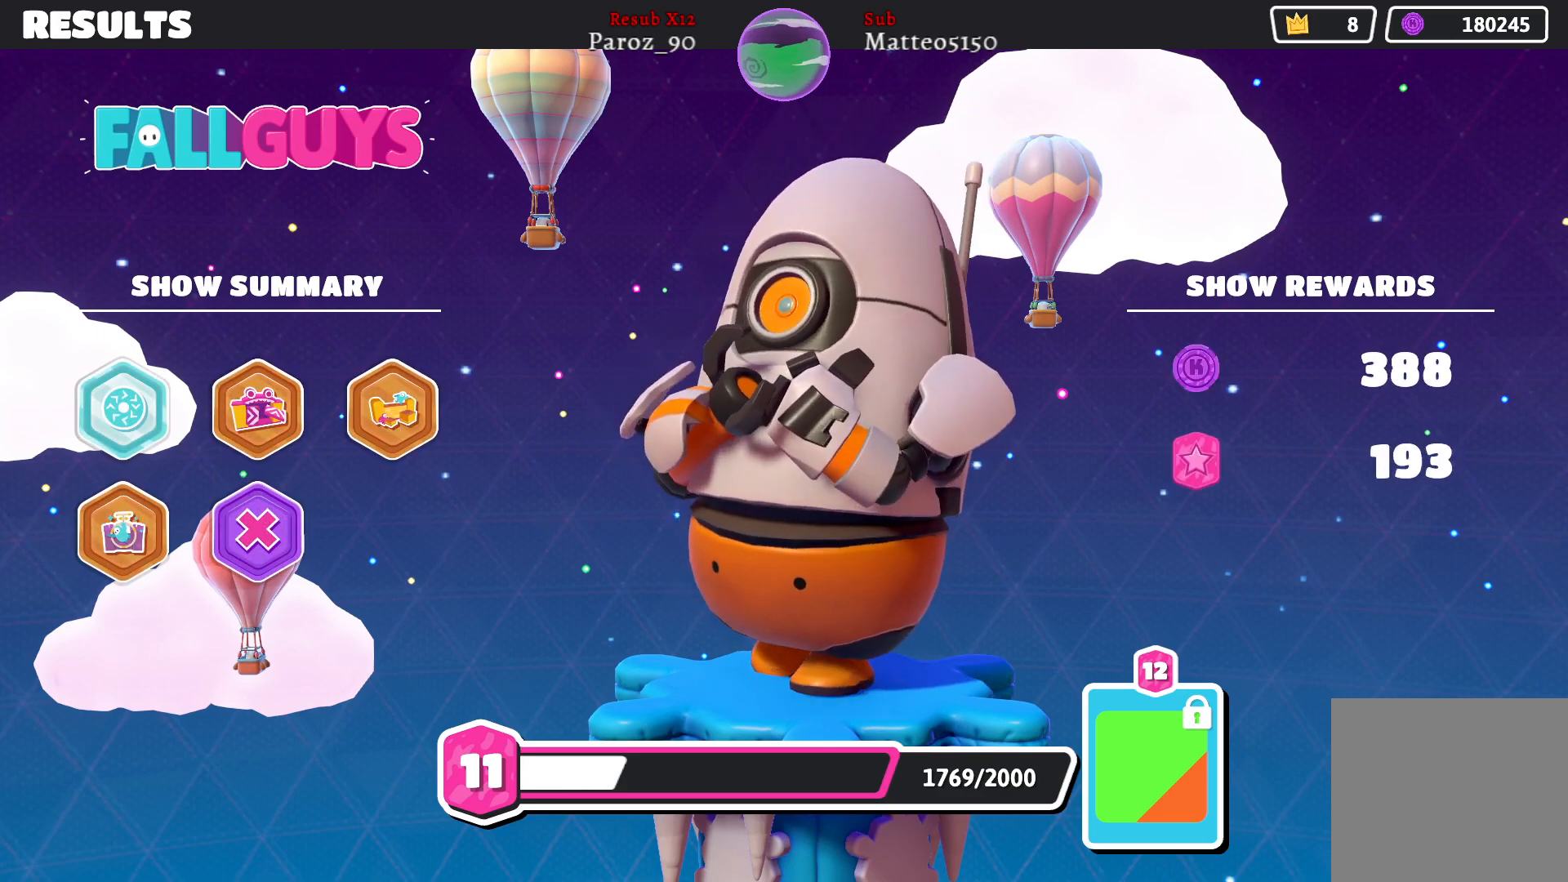
{"buttons": [], "left_stick": "center", "right_stick": "center", "events": []}
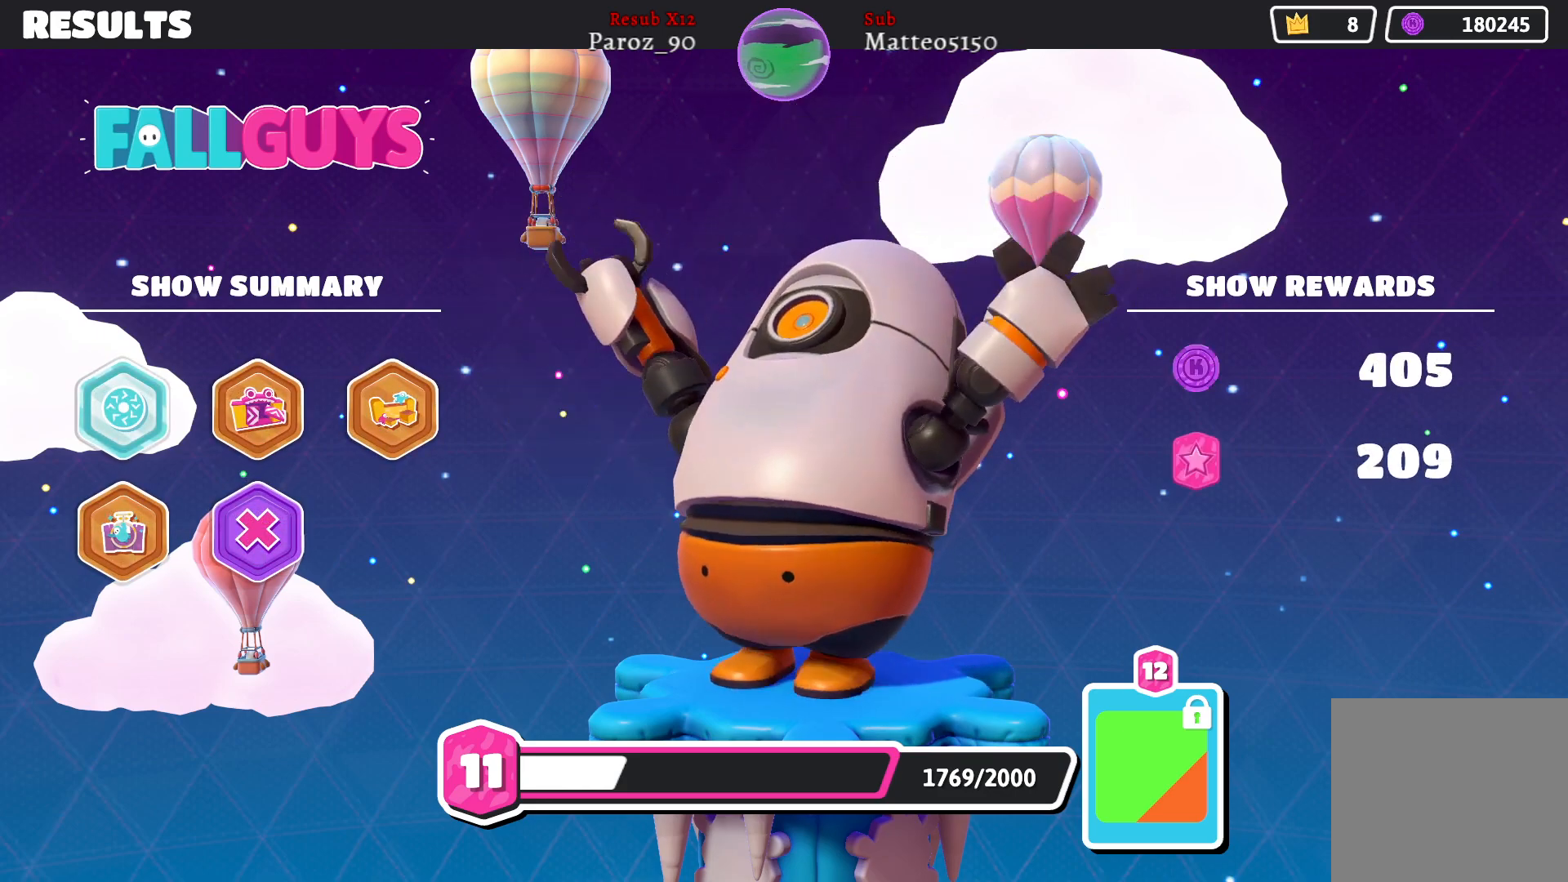
{"buttons": [], "left_stick": "center", "right_stick": "center", "events": [[83, "A", "down"], [200, "A", "up"]]}
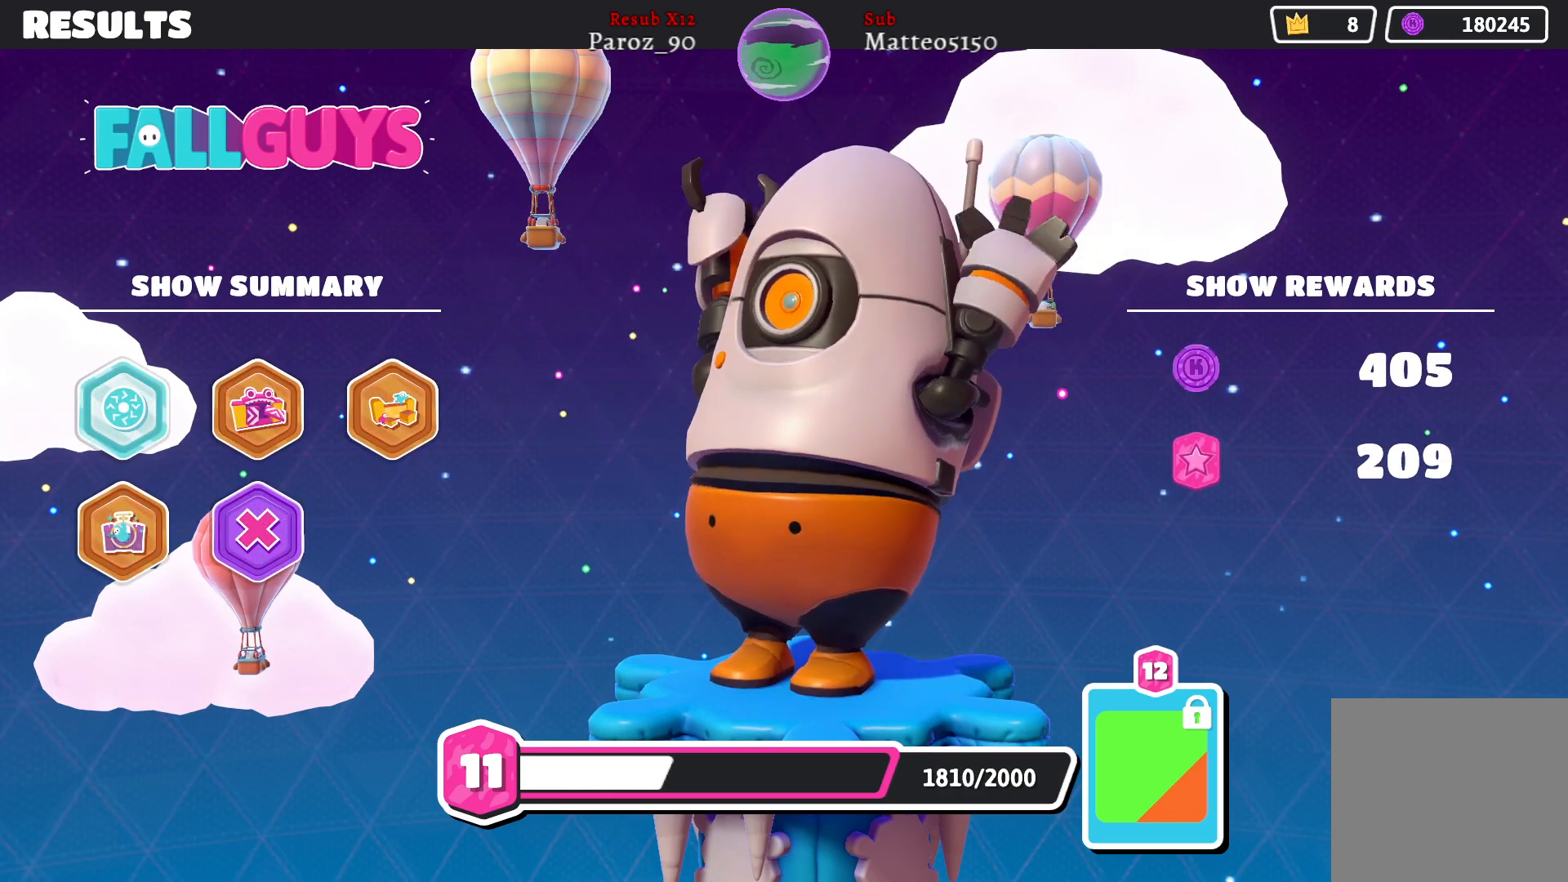
{"buttons": [], "left_stick": "center", "right_stick": "center", "events": []}
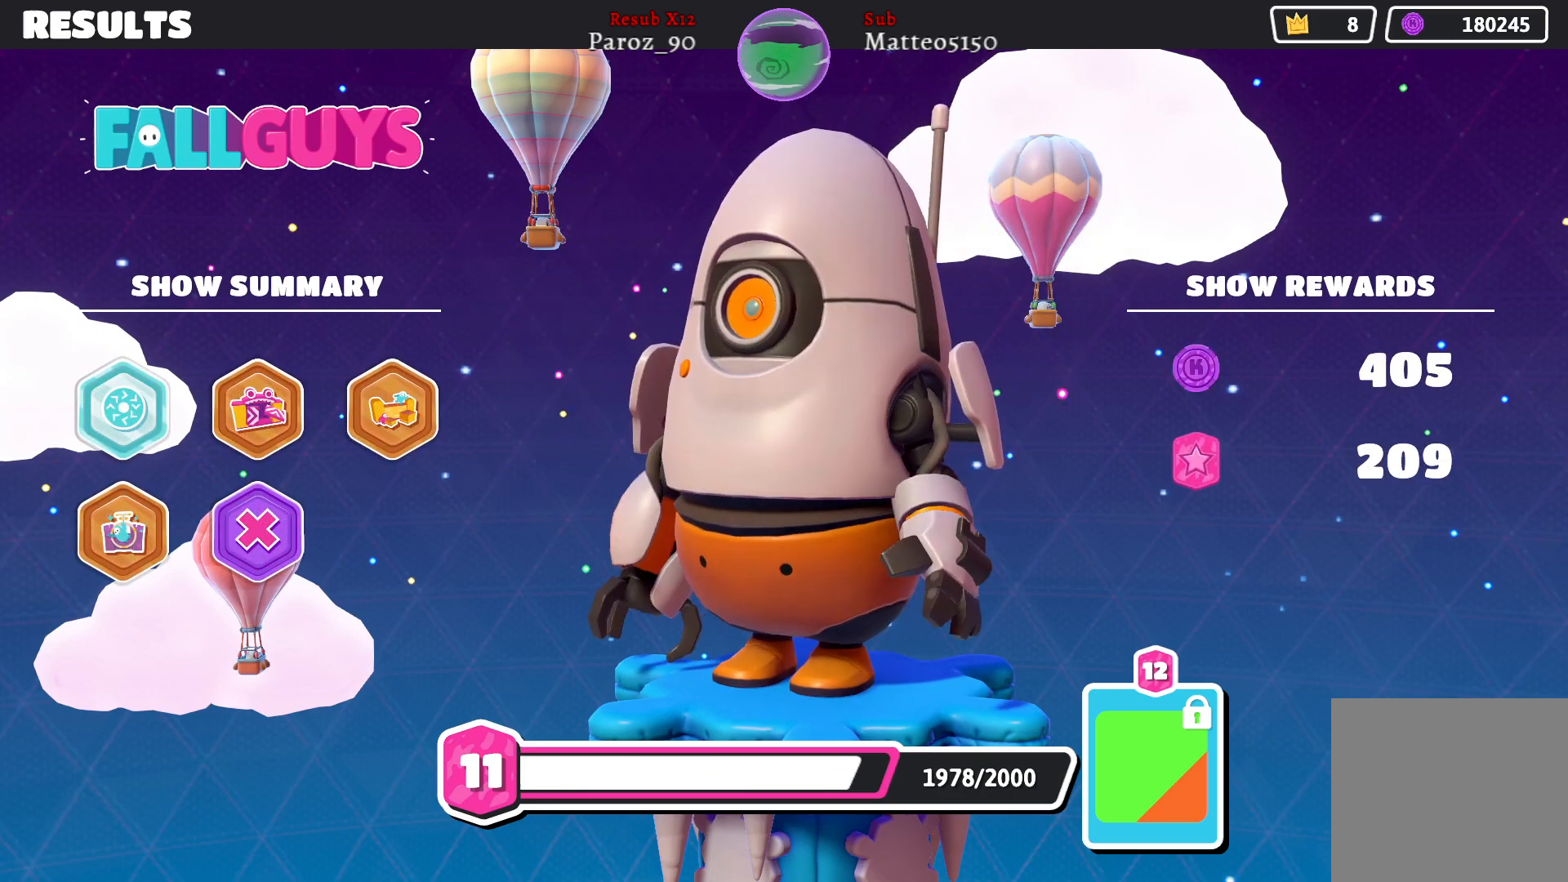
{"buttons": [], "left_stick": "center", "right_stick": "center", "events": [[267, "A", "down"], [367, "A", "up"]]}
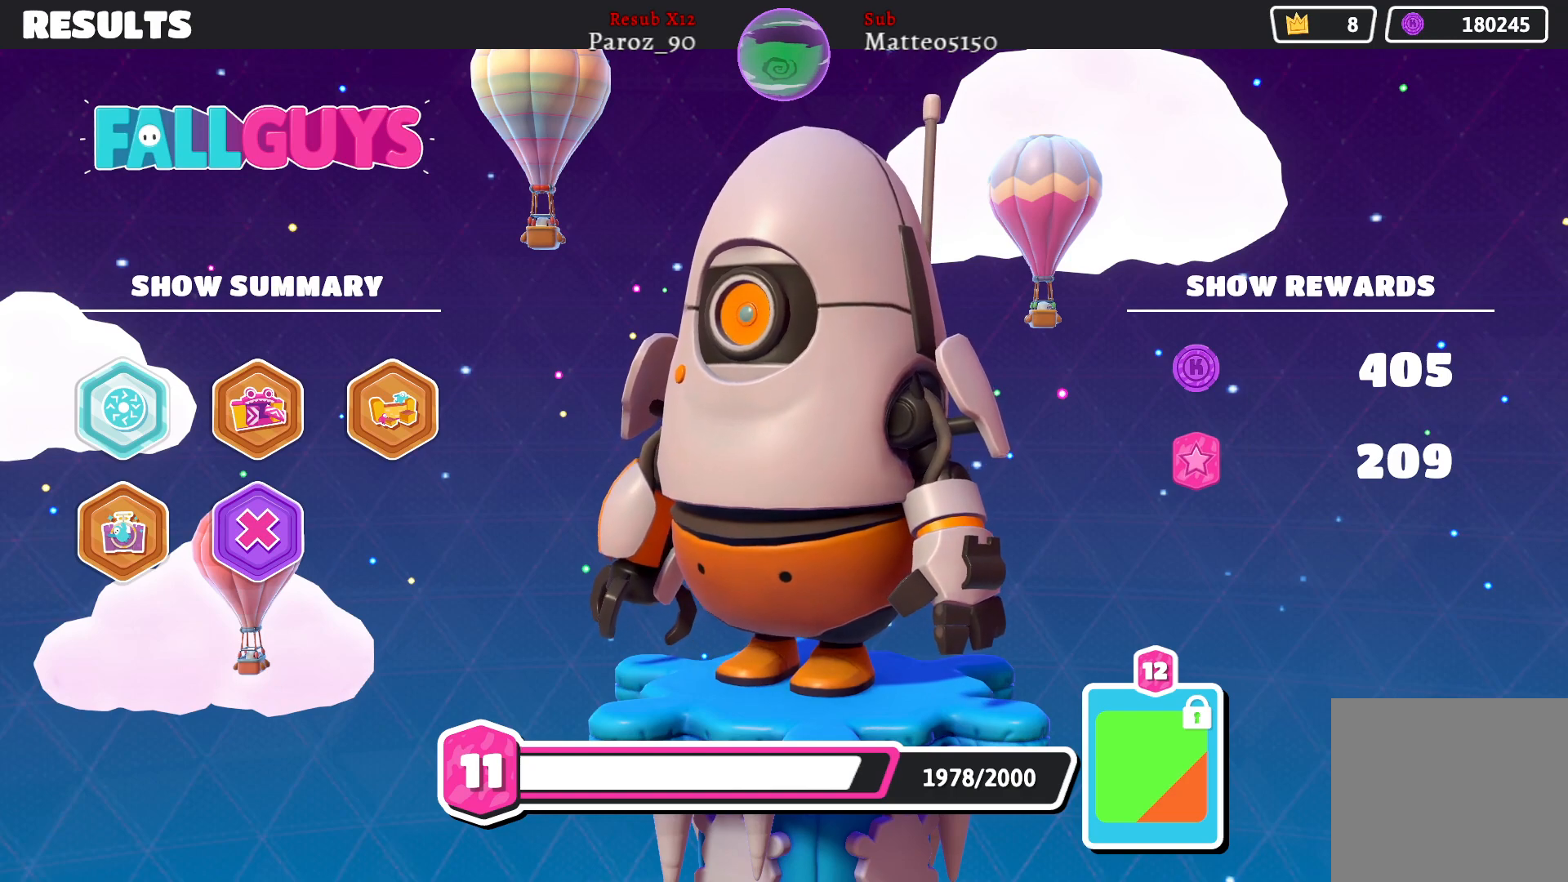
{"buttons": [], "left_stick": "center", "right_stick": "center", "events": []}
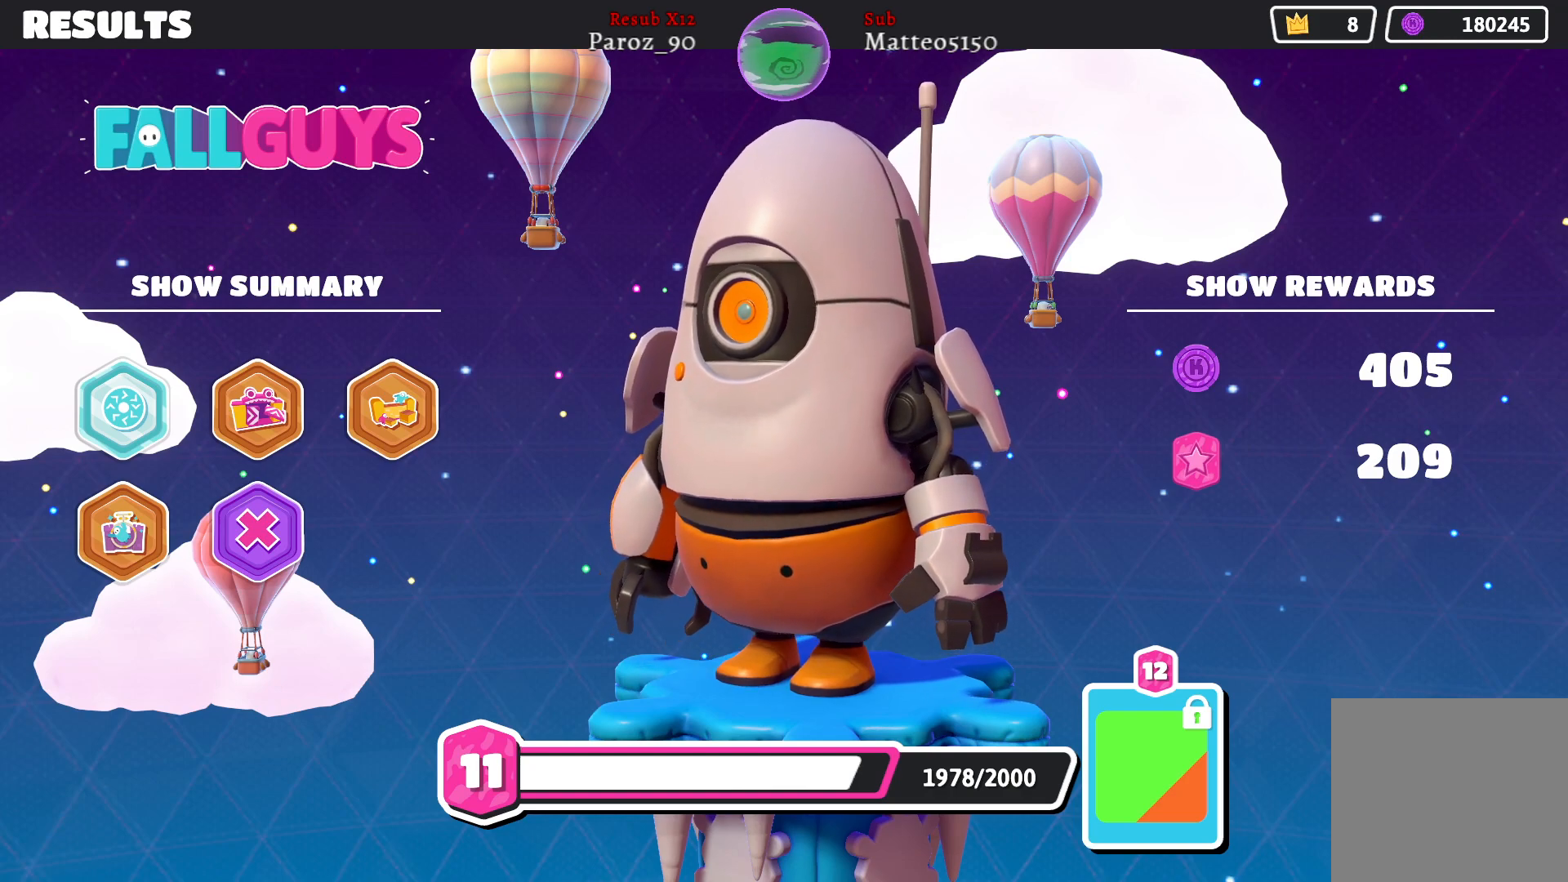
{"buttons": [], "left_stick": "center", "right_stick": "center", "events": []}
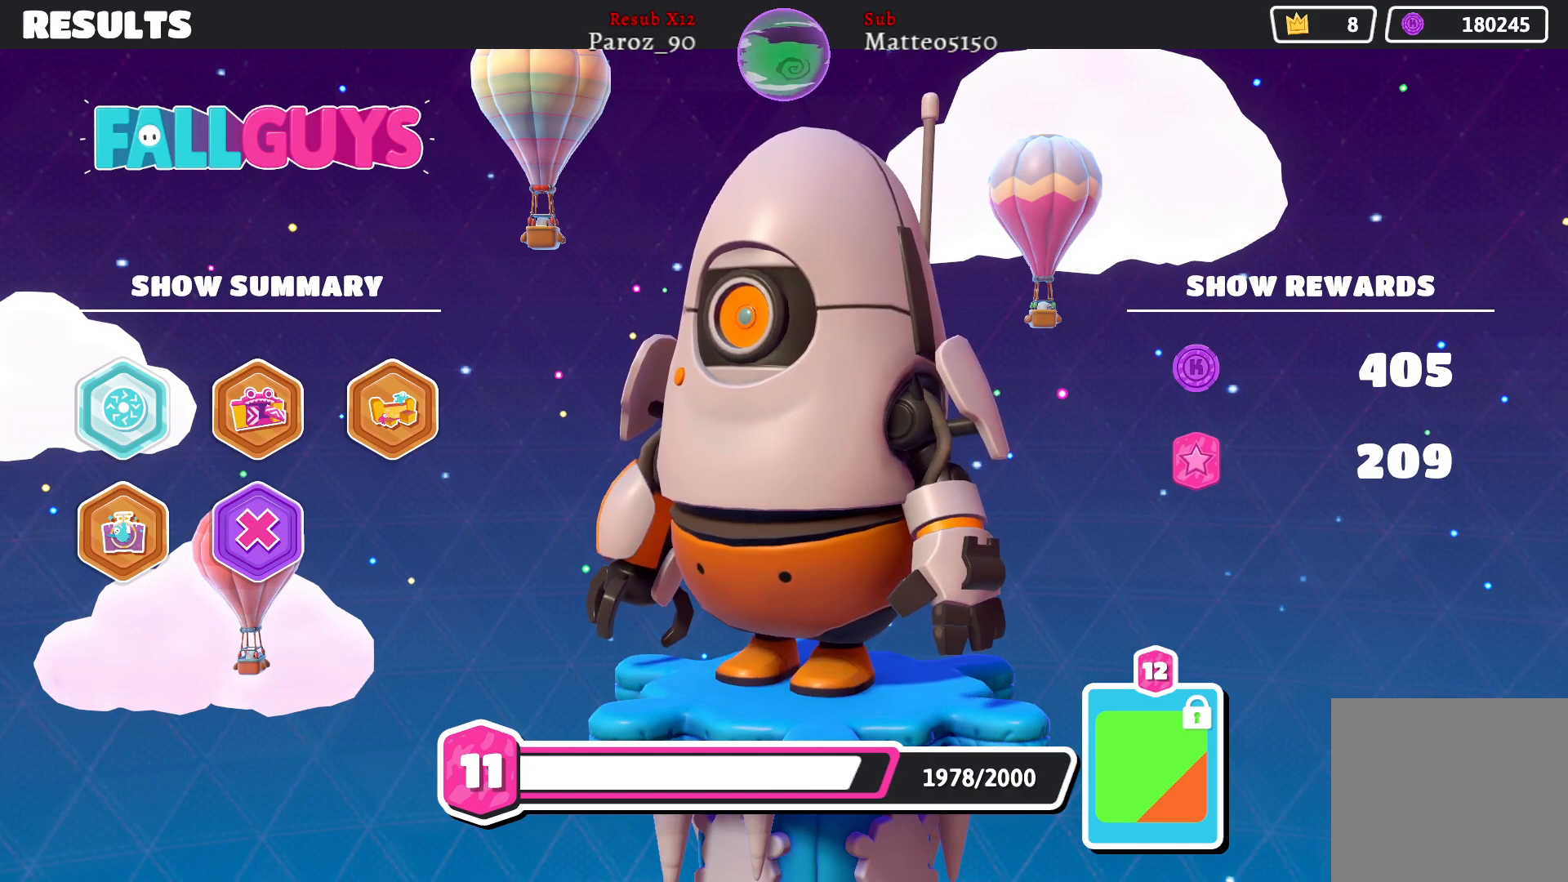
{"buttons": [], "left_stick": "center", "right_stick": "center", "events": []}
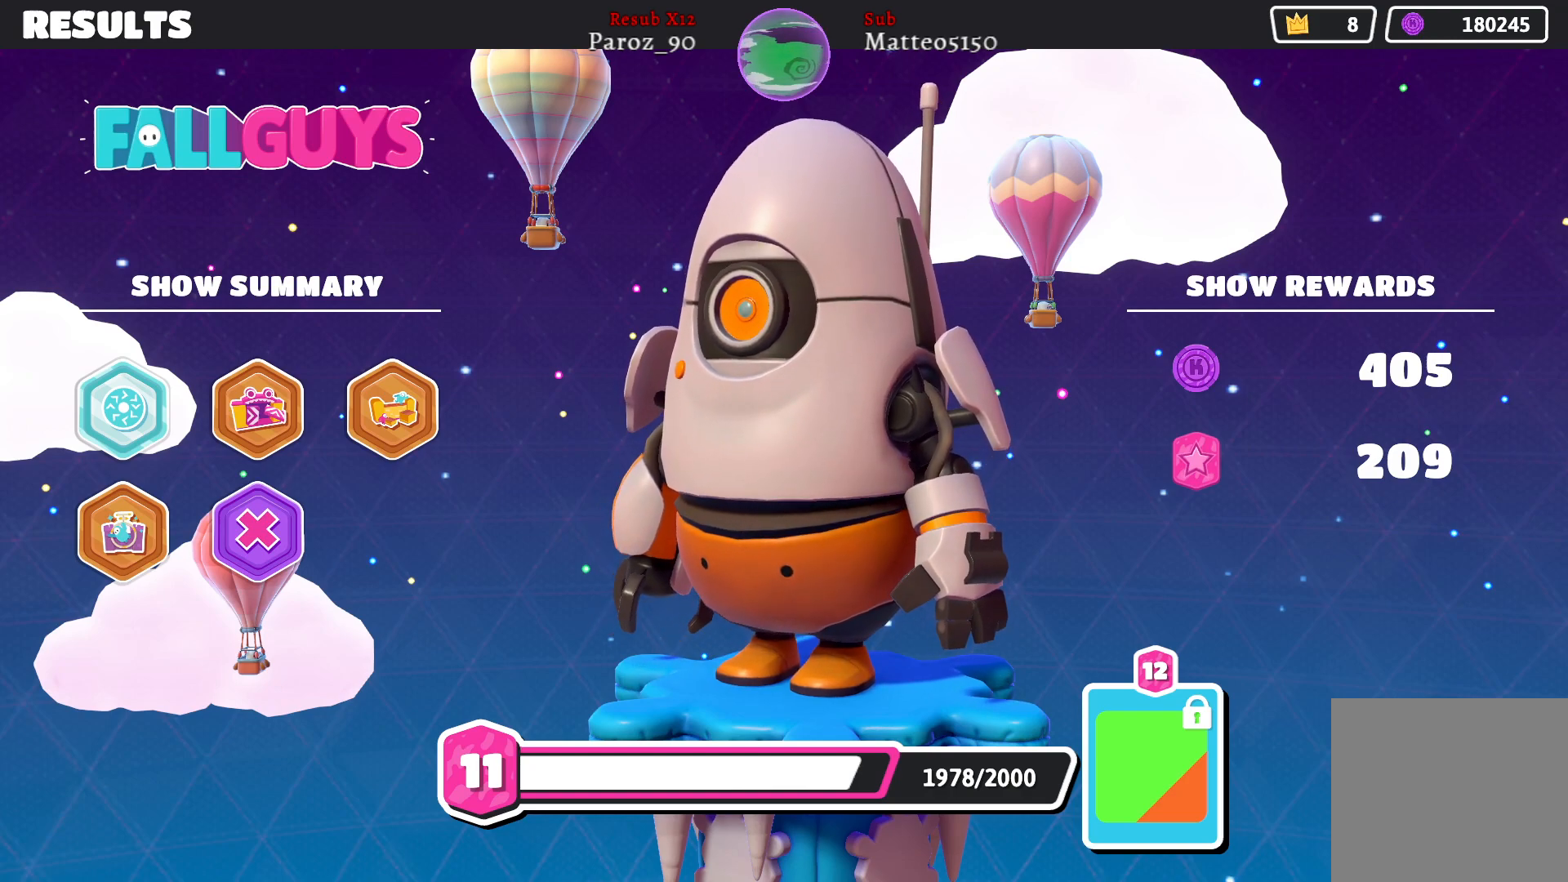
{"buttons": [], "left_stick": "center", "right_stick": "center", "events": []}
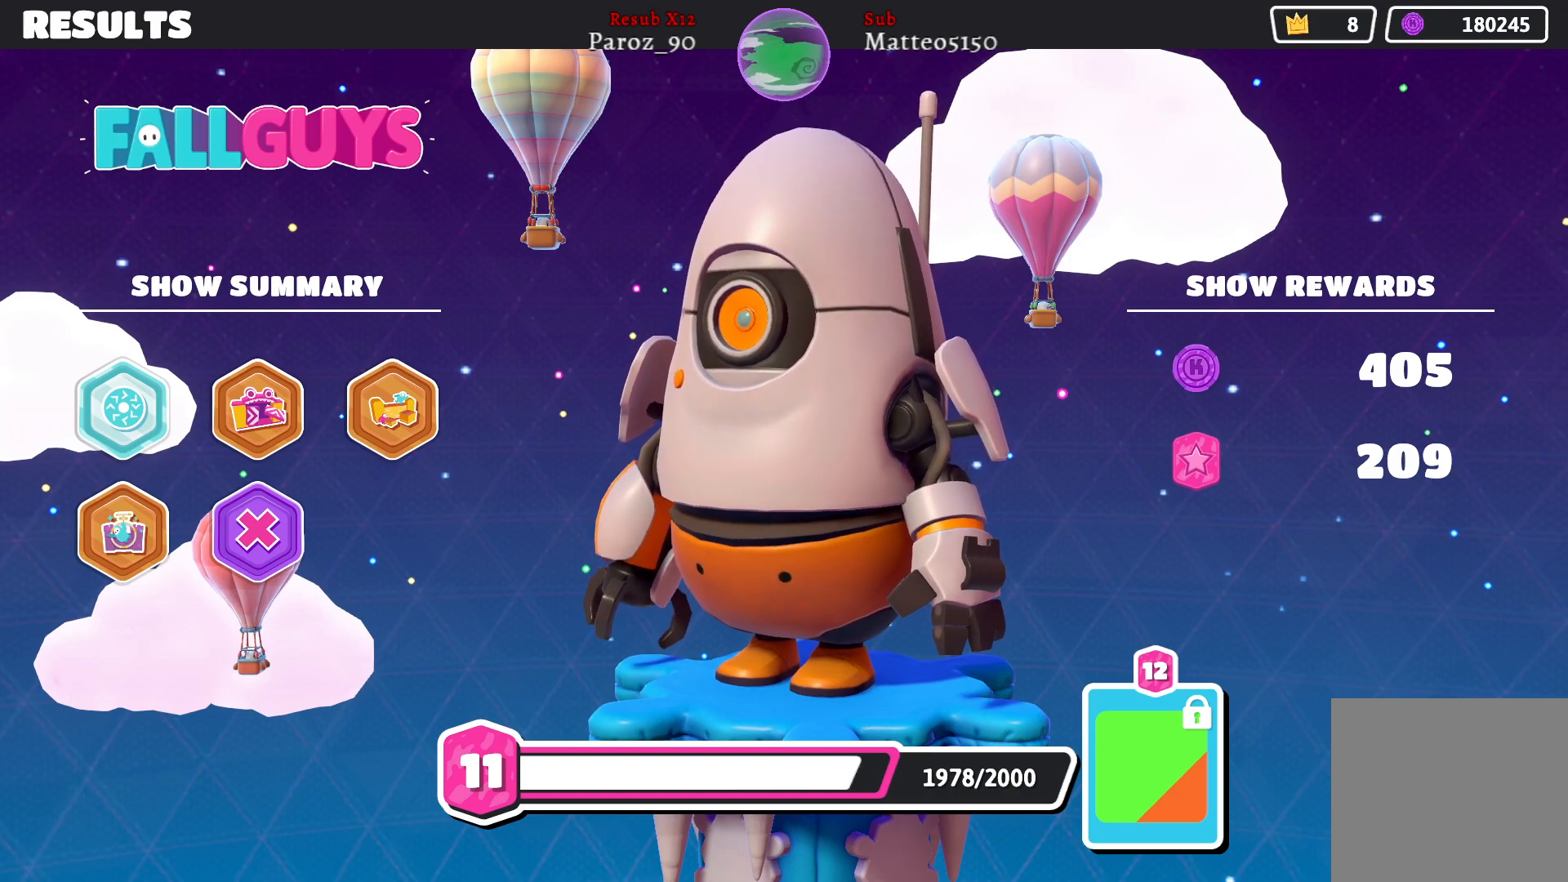
{"buttons": [], "left_stick": "center", "right_stick": "center", "events": []}
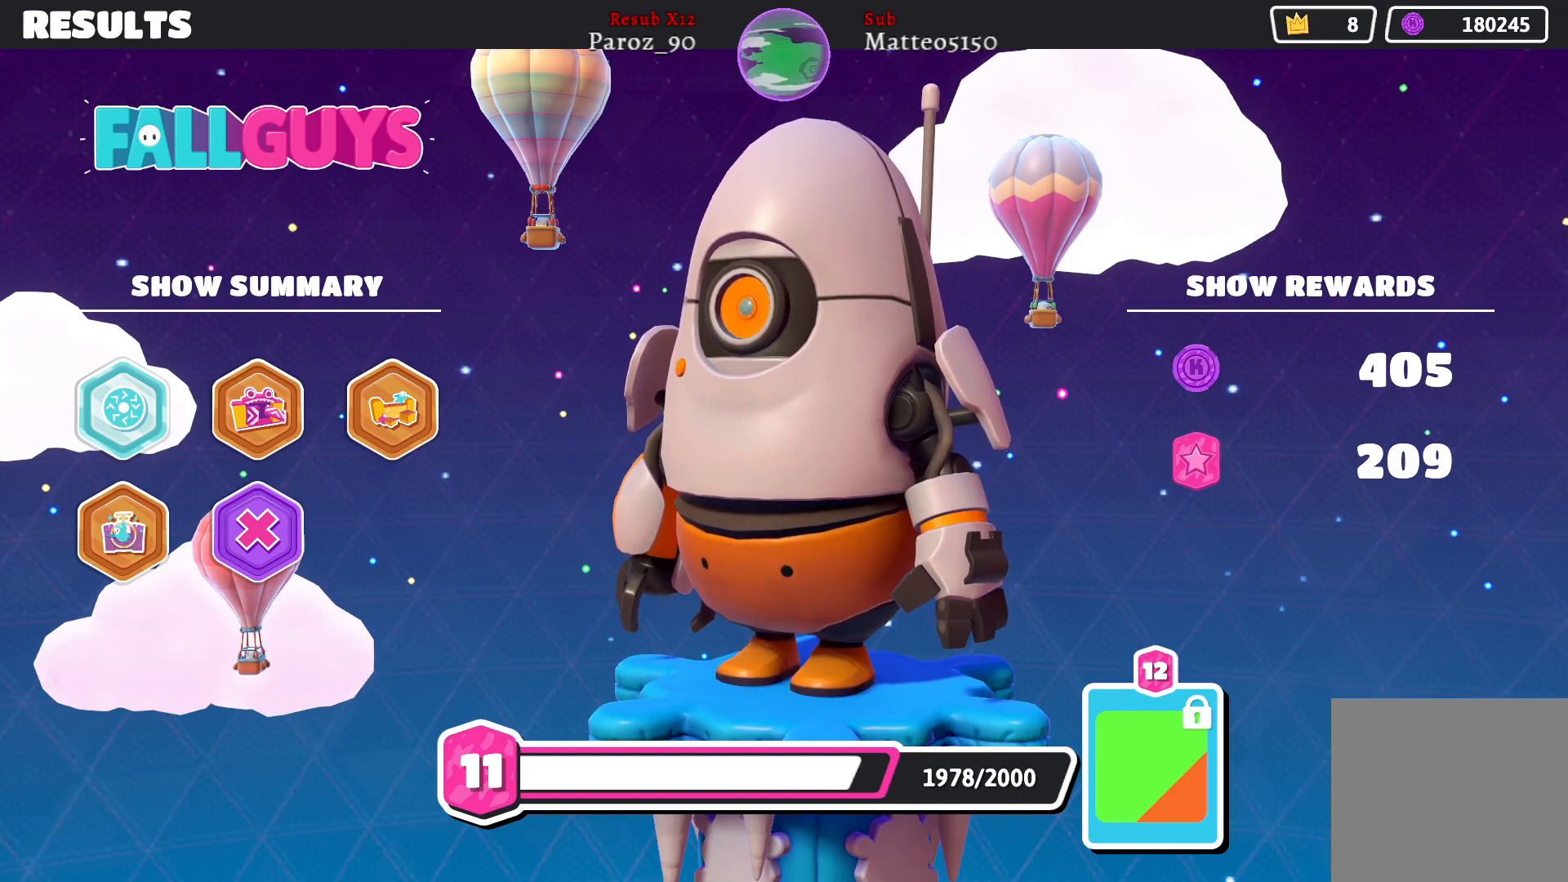
{"buttons": [], "left_stick": "center", "right_stick": "center", "events": []}
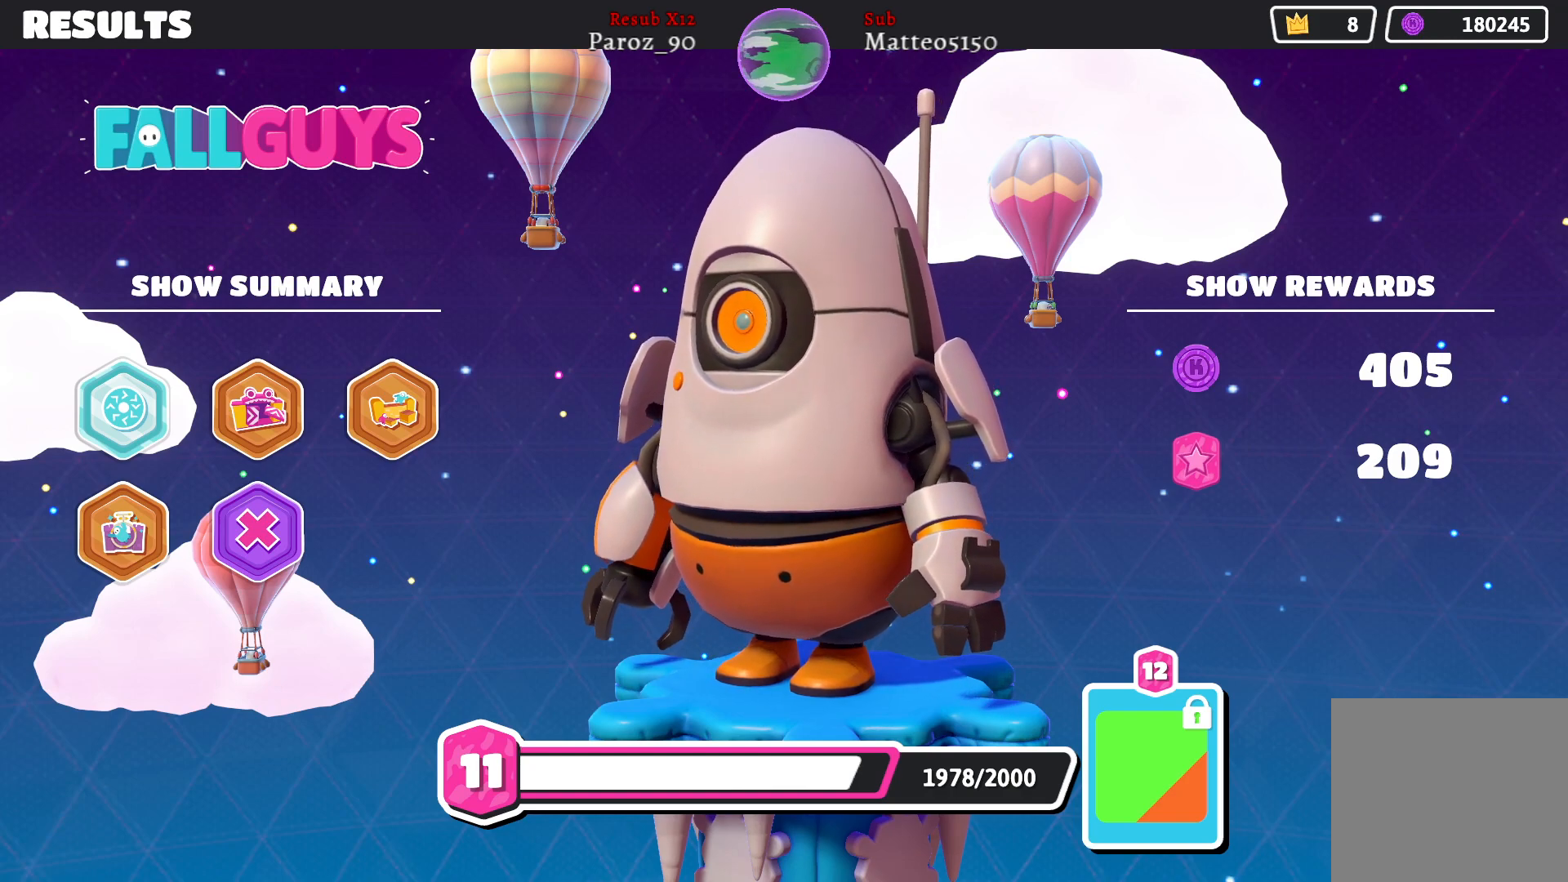
{"buttons": ["A"], "left_stick": "center", "right_stick": "center", "events": [[500, "A", "down"]]}
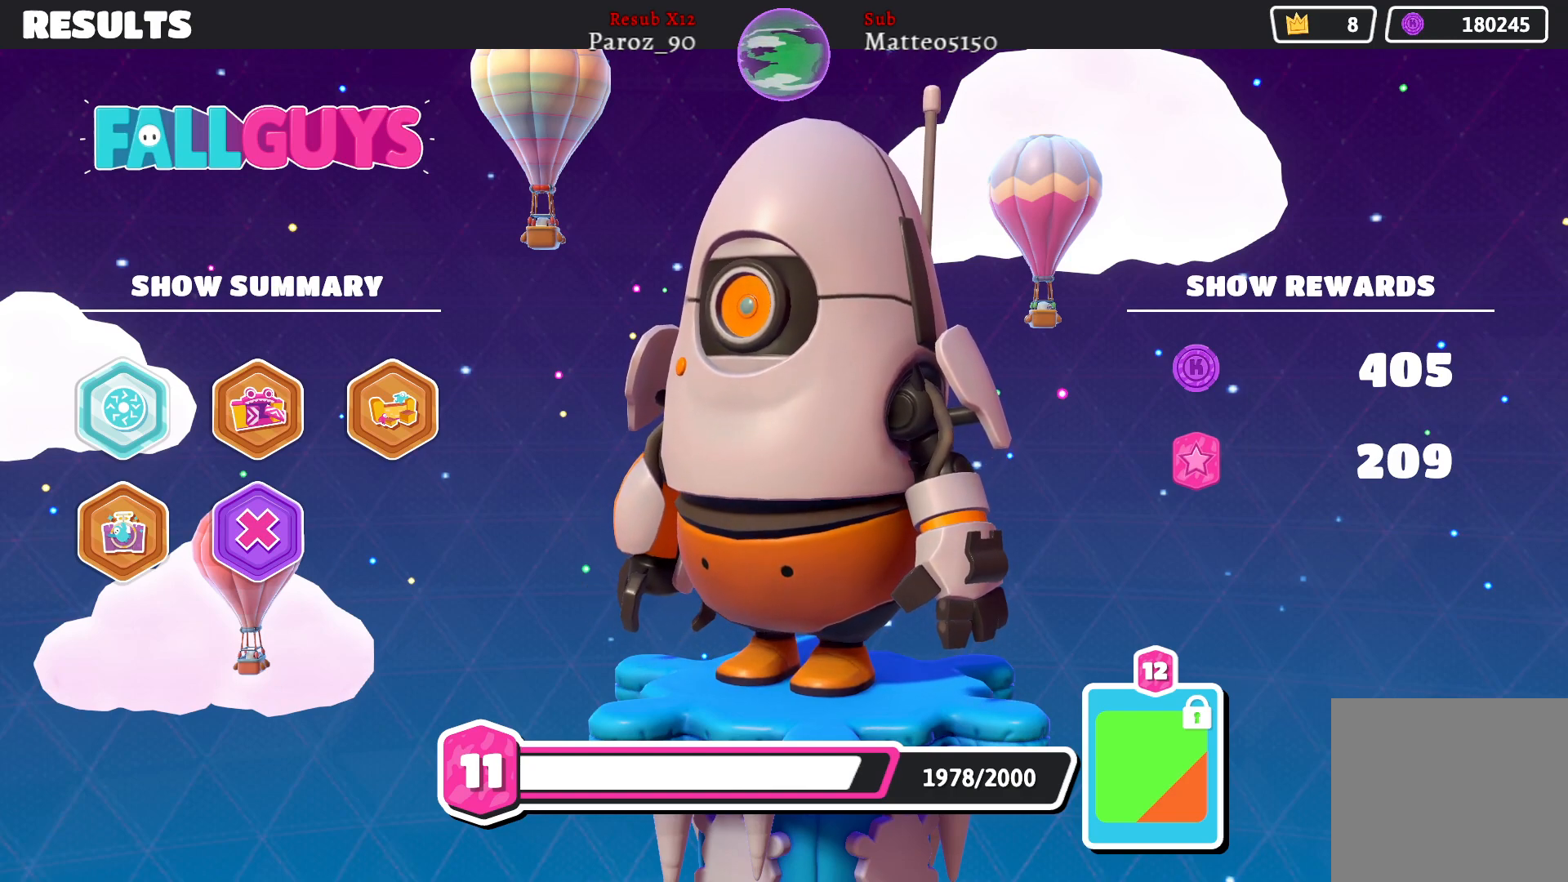
{"buttons": [], "left_stick": "center", "right_stick": "center", "events": [[150, "A", "up"]]}